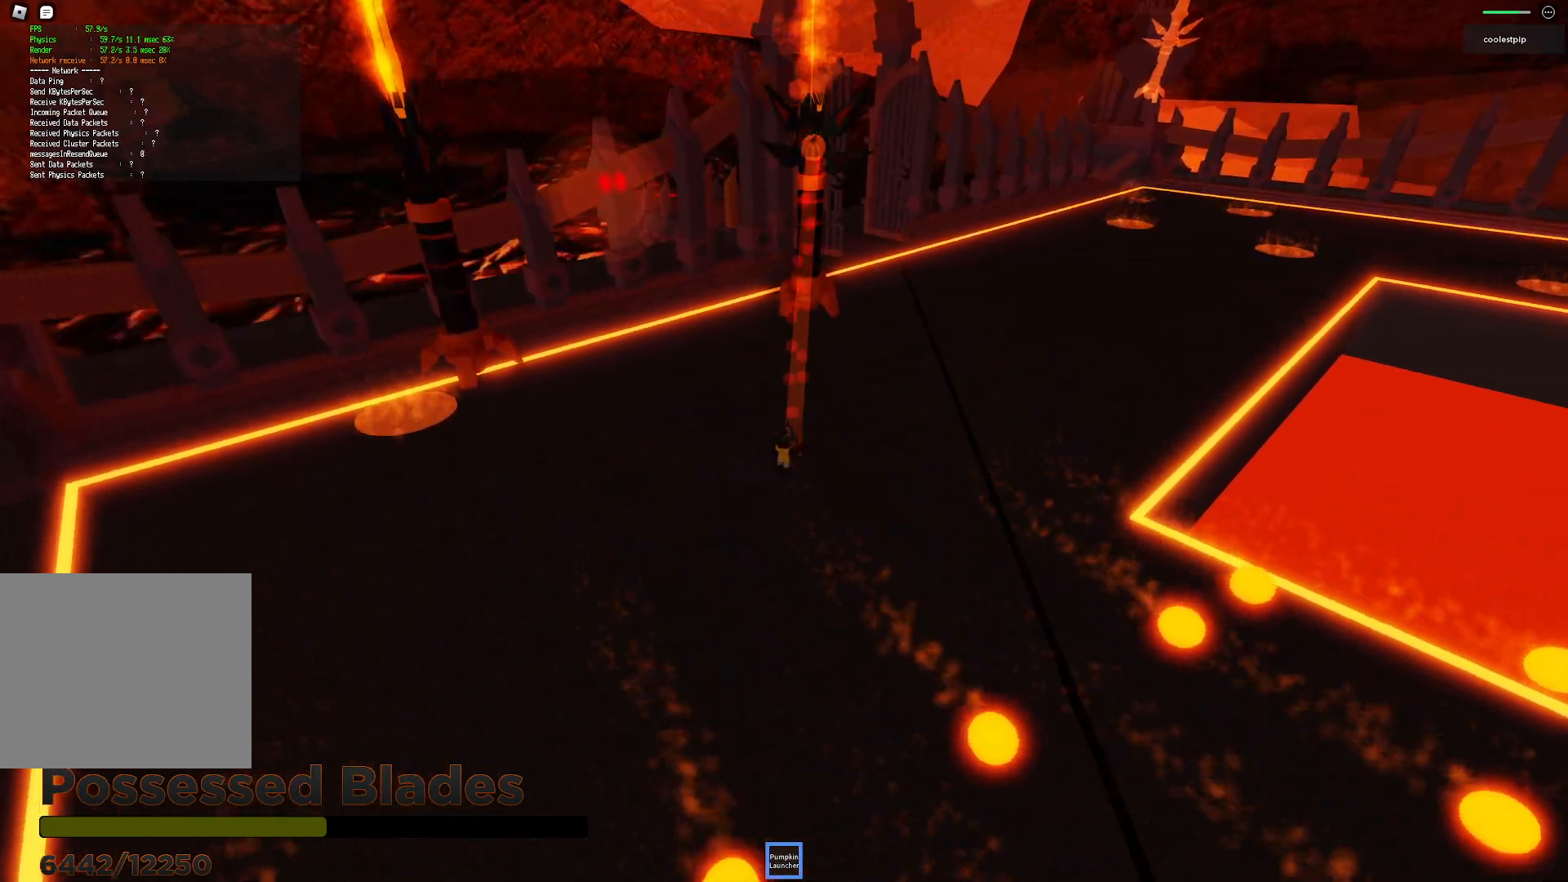
Gameplay with keyboard; each line is a JSON object with the keys held at the frame after it. "events" lists presses ("down") and releases ("up") of "a", "ctrl", "d", "e", "q", "s", "shift", "space" and "w" between this image and that frame as [ms after this image, input, new state], when the widget could be followed in between. No other keys are recorded. Mouse input is not recorded.
{"keys": ["space"], "events": [[50, "s", "down"], [100, "ctrl", "down"], [117, "shift", "down"], [150, "ctrl", "up"], [150, "shift", "up"], [183, "s", "up"], [433, "space", "down"]]}
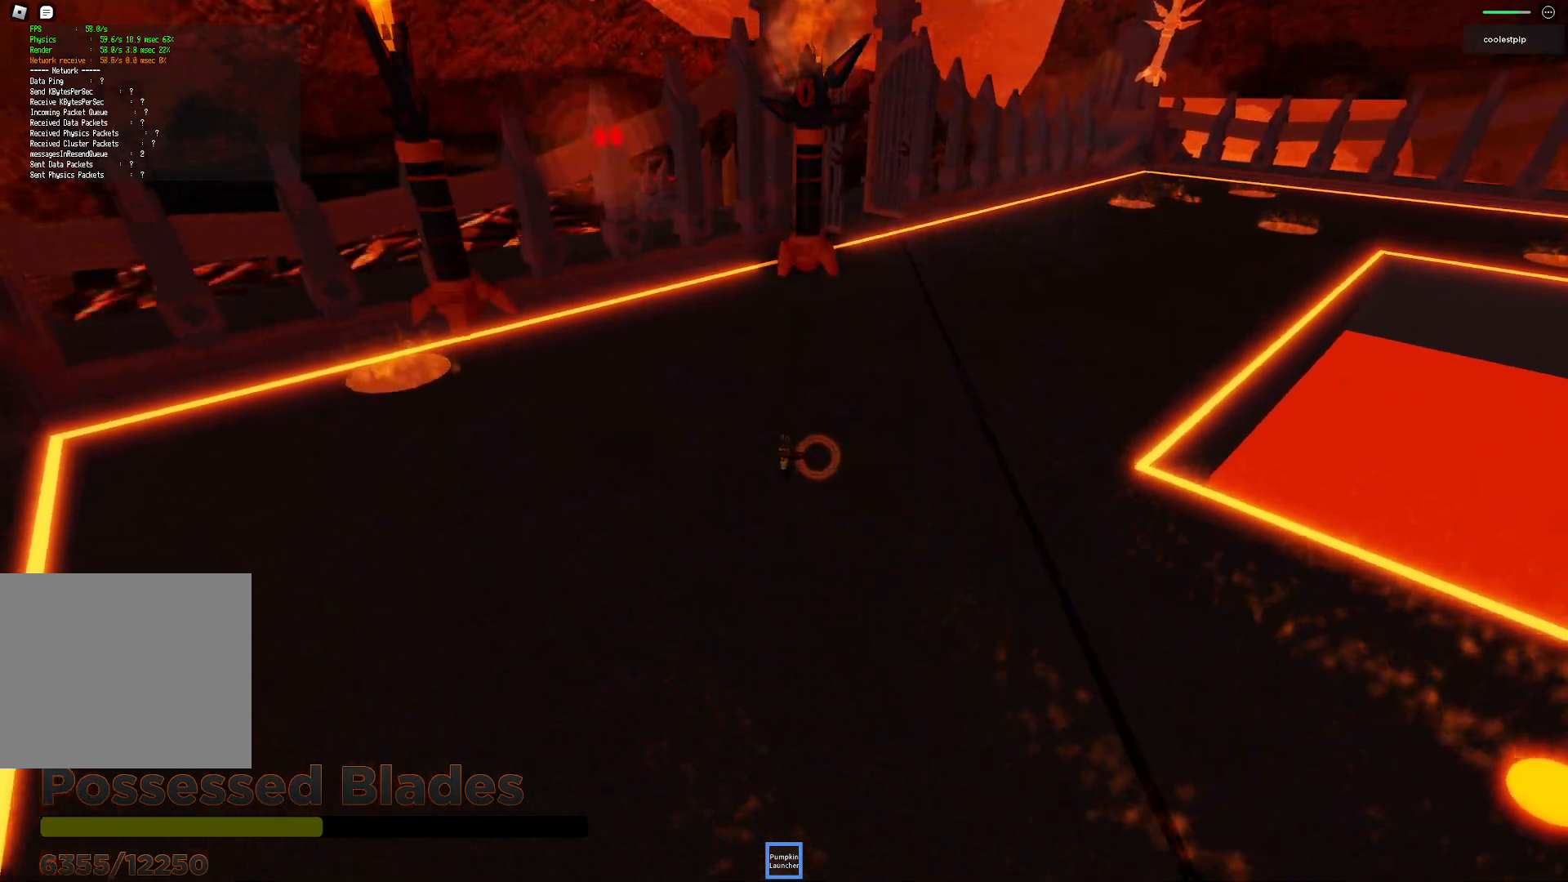
{"keys": [], "events": [[100, "s", "down"], [183, "space", "up"], [400, "s", "up"]]}
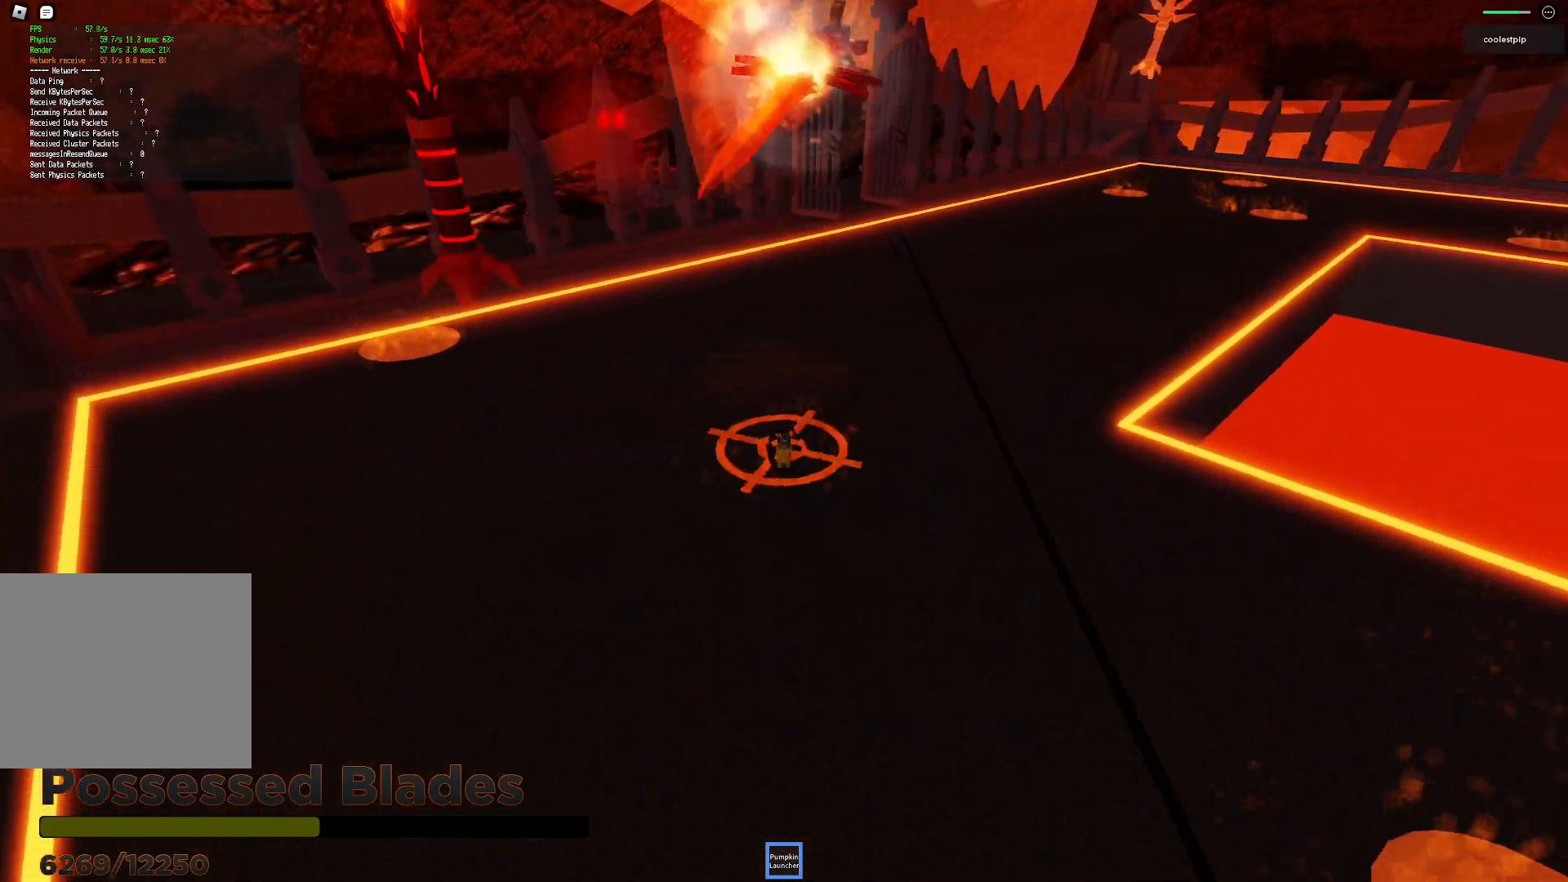
{"keys": ["a", "e"]}
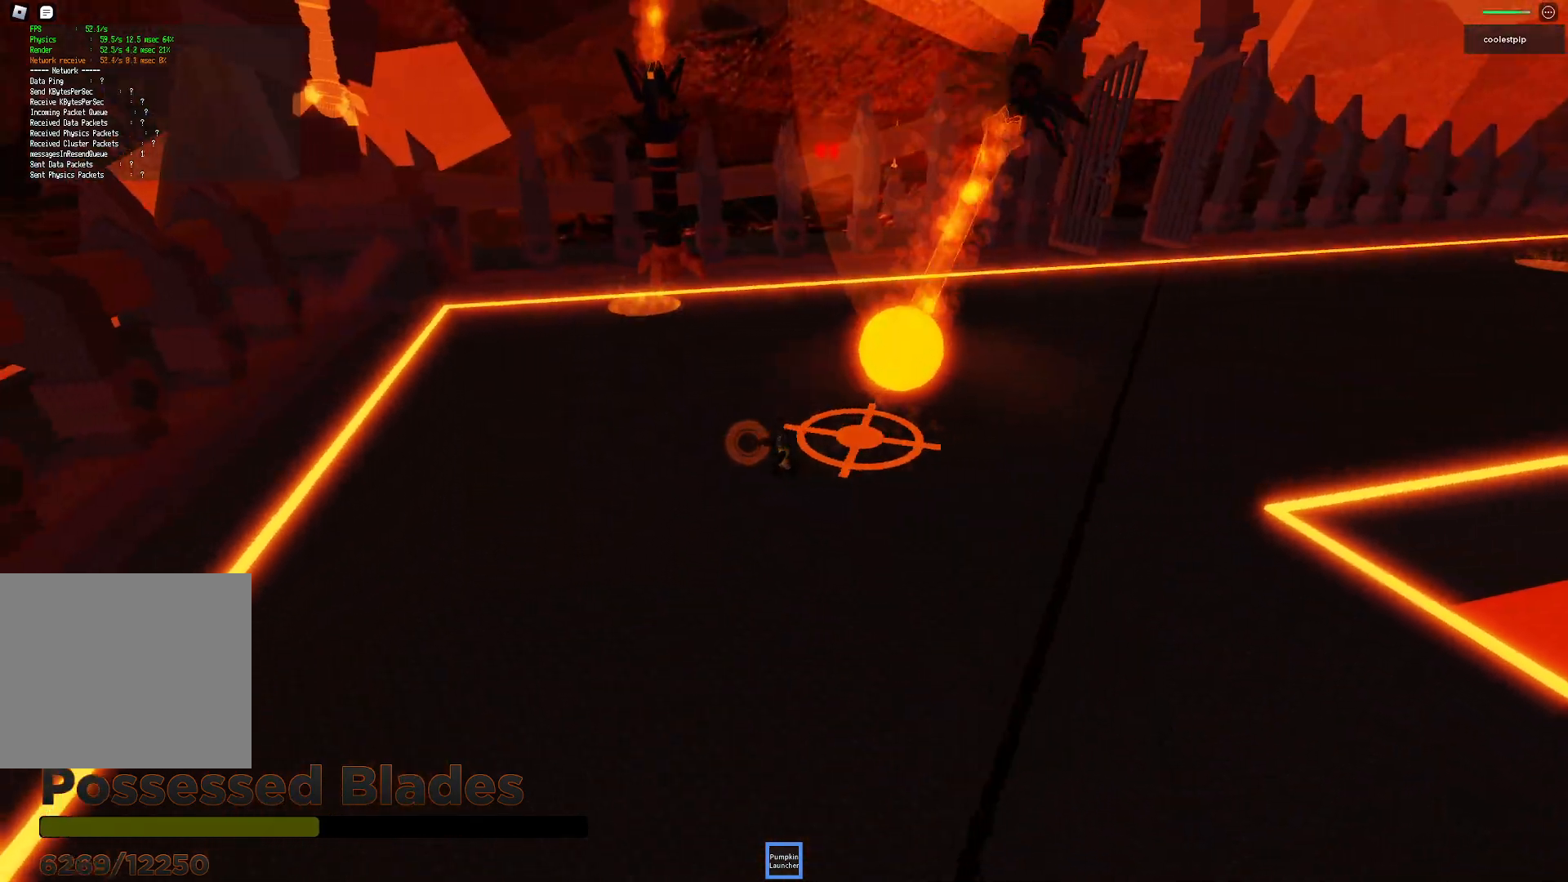
{"keys": ["a", "s"], "events": [[50, "e", "up"], [133, "d", "down"], [200, "d", "up"], [217, "s", "down"]]}
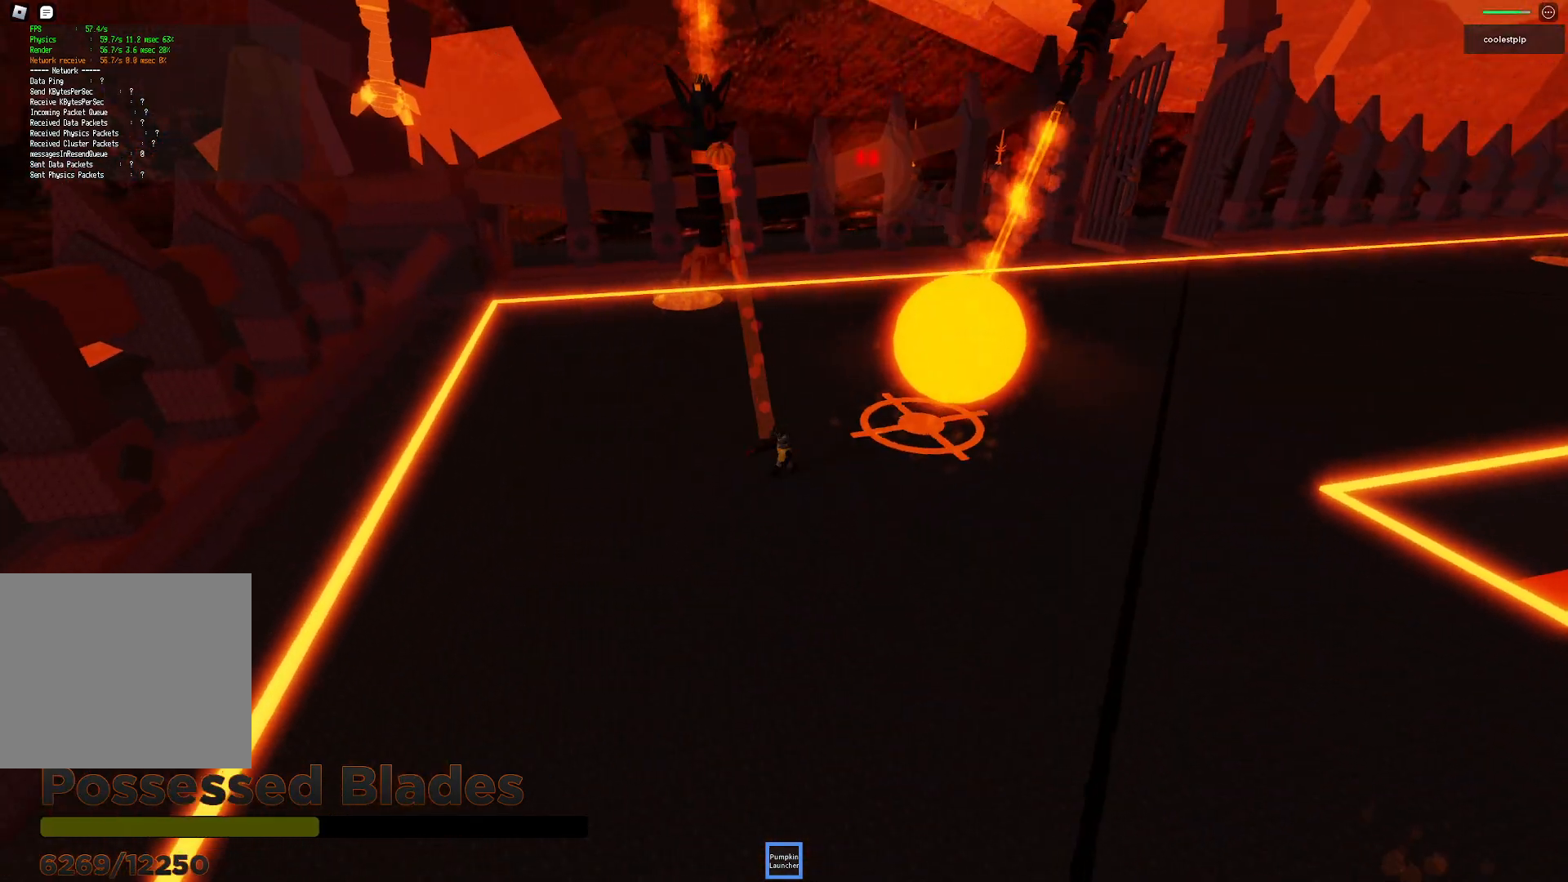
{"keys": ["s"], "events": [[150, "s", "up"], [383, "a", "up"], [500, "s", "down"]]}
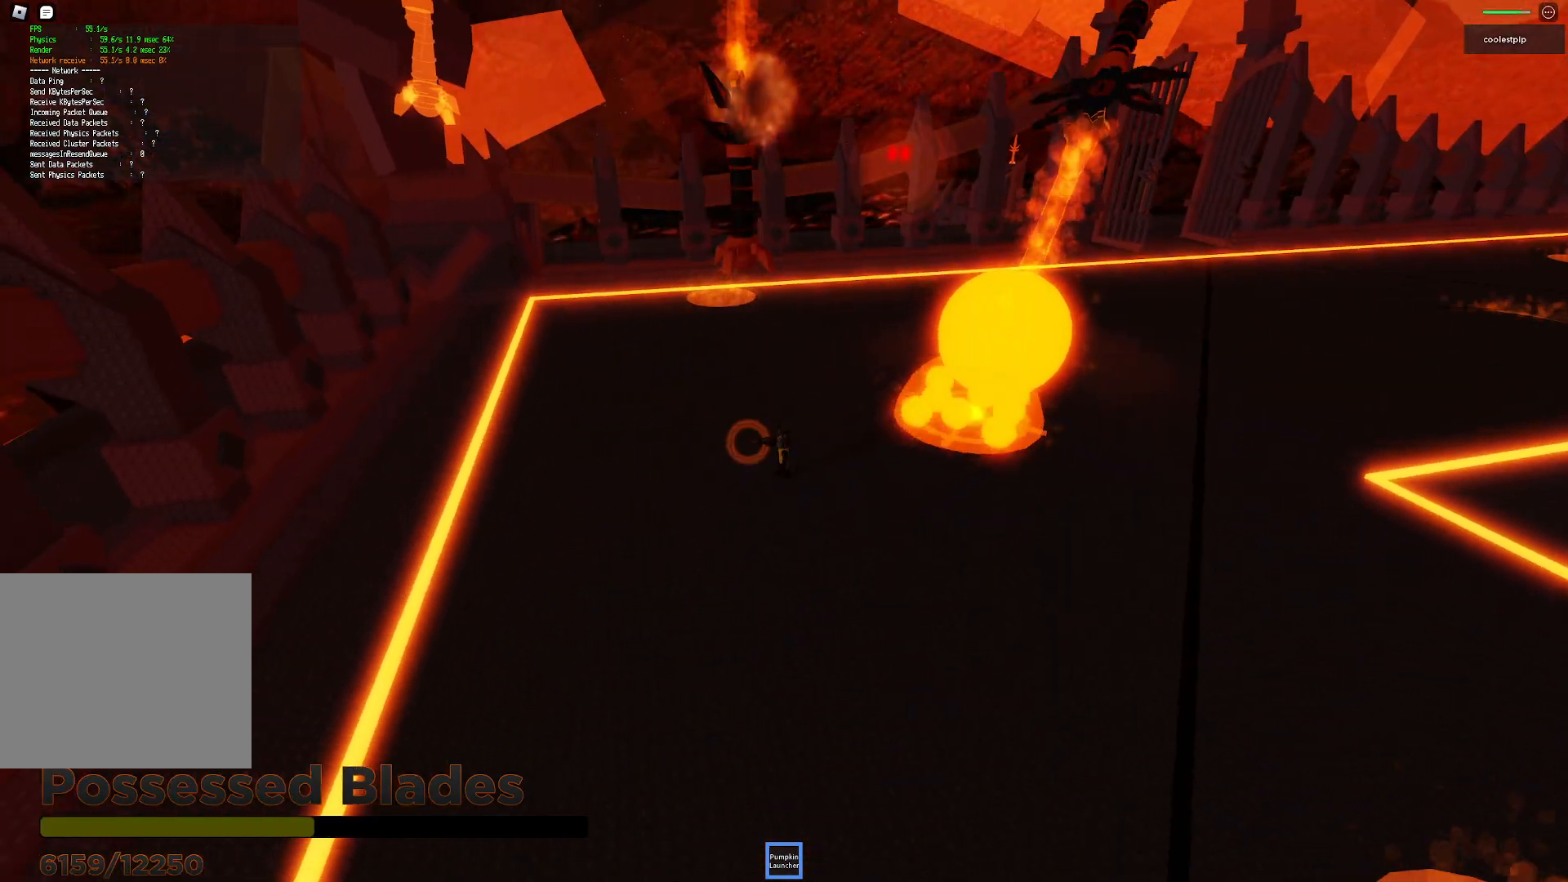
{"keys": ["s"], "events": []}
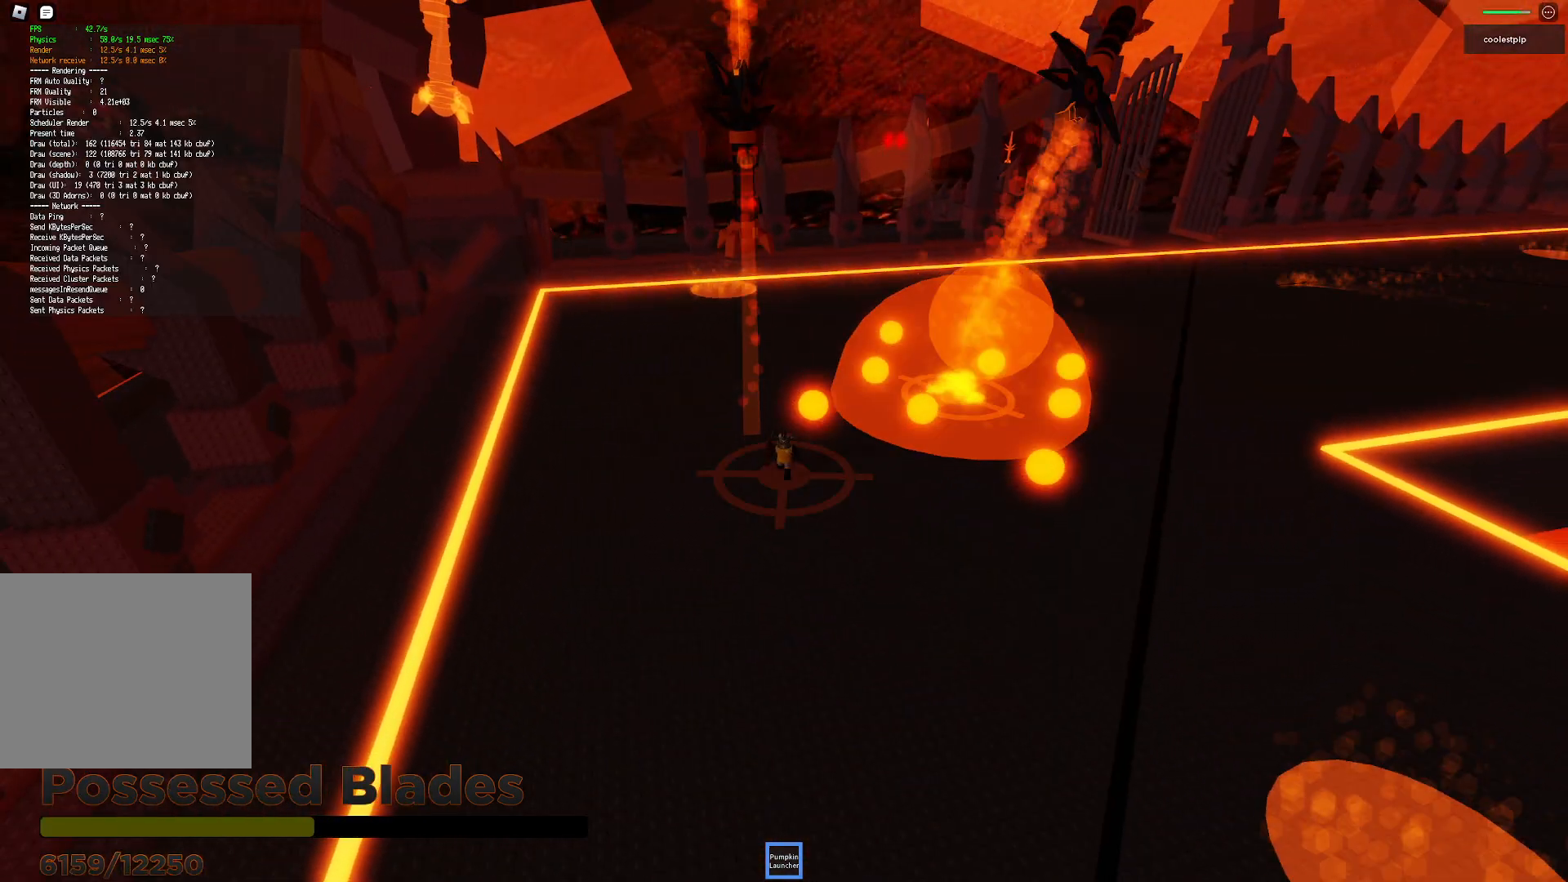
{"keys": ["d", "s"], "events": [[300, "d", "down"]]}
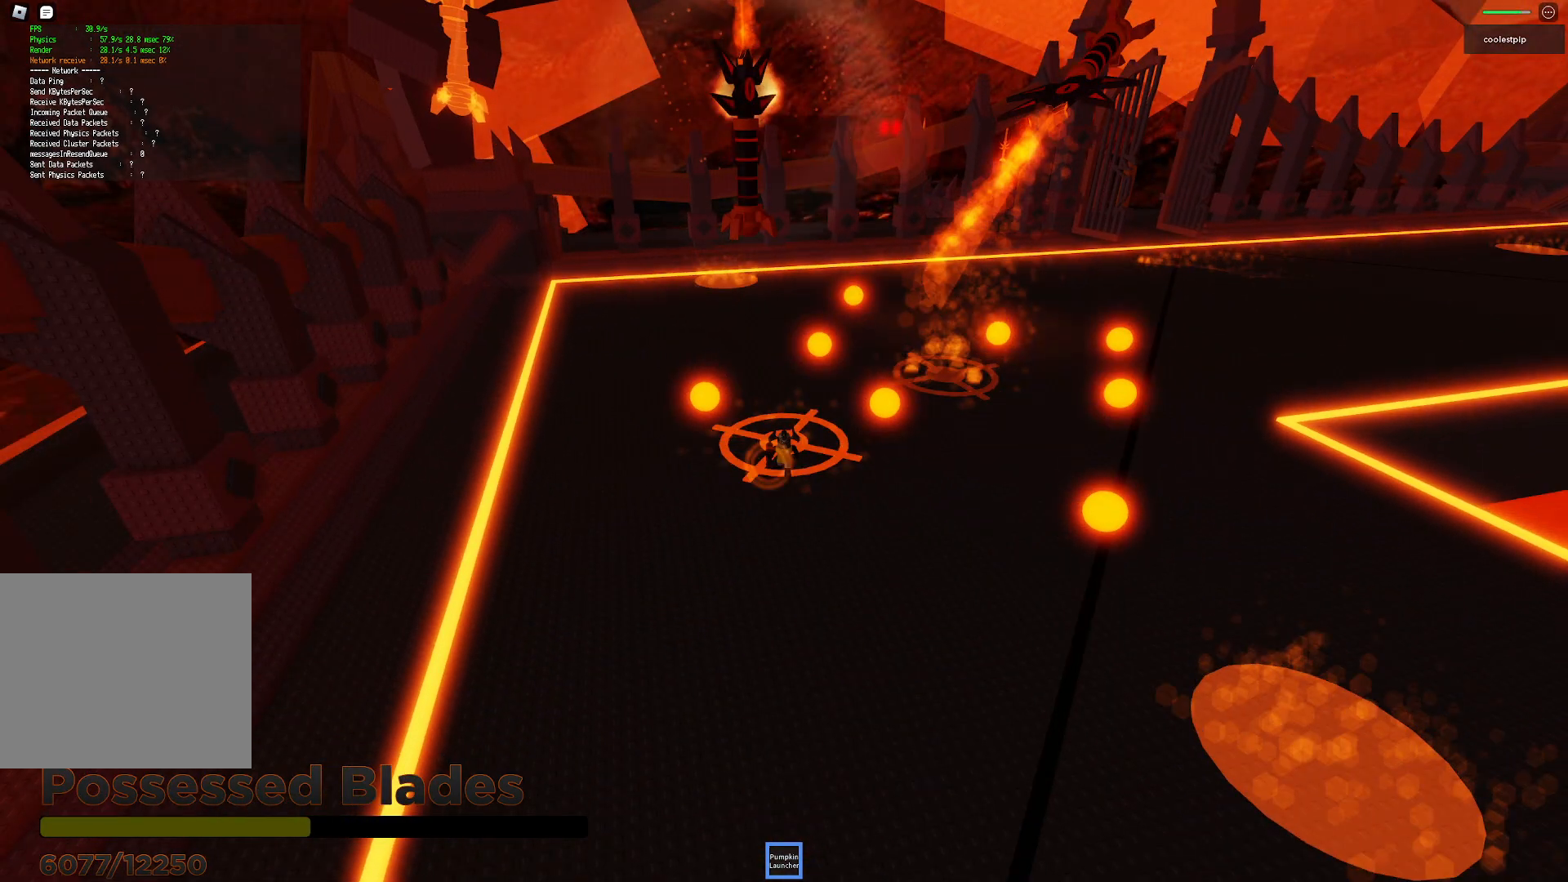
{"keys": ["d"], "events": [[283, "s", "up"]]}
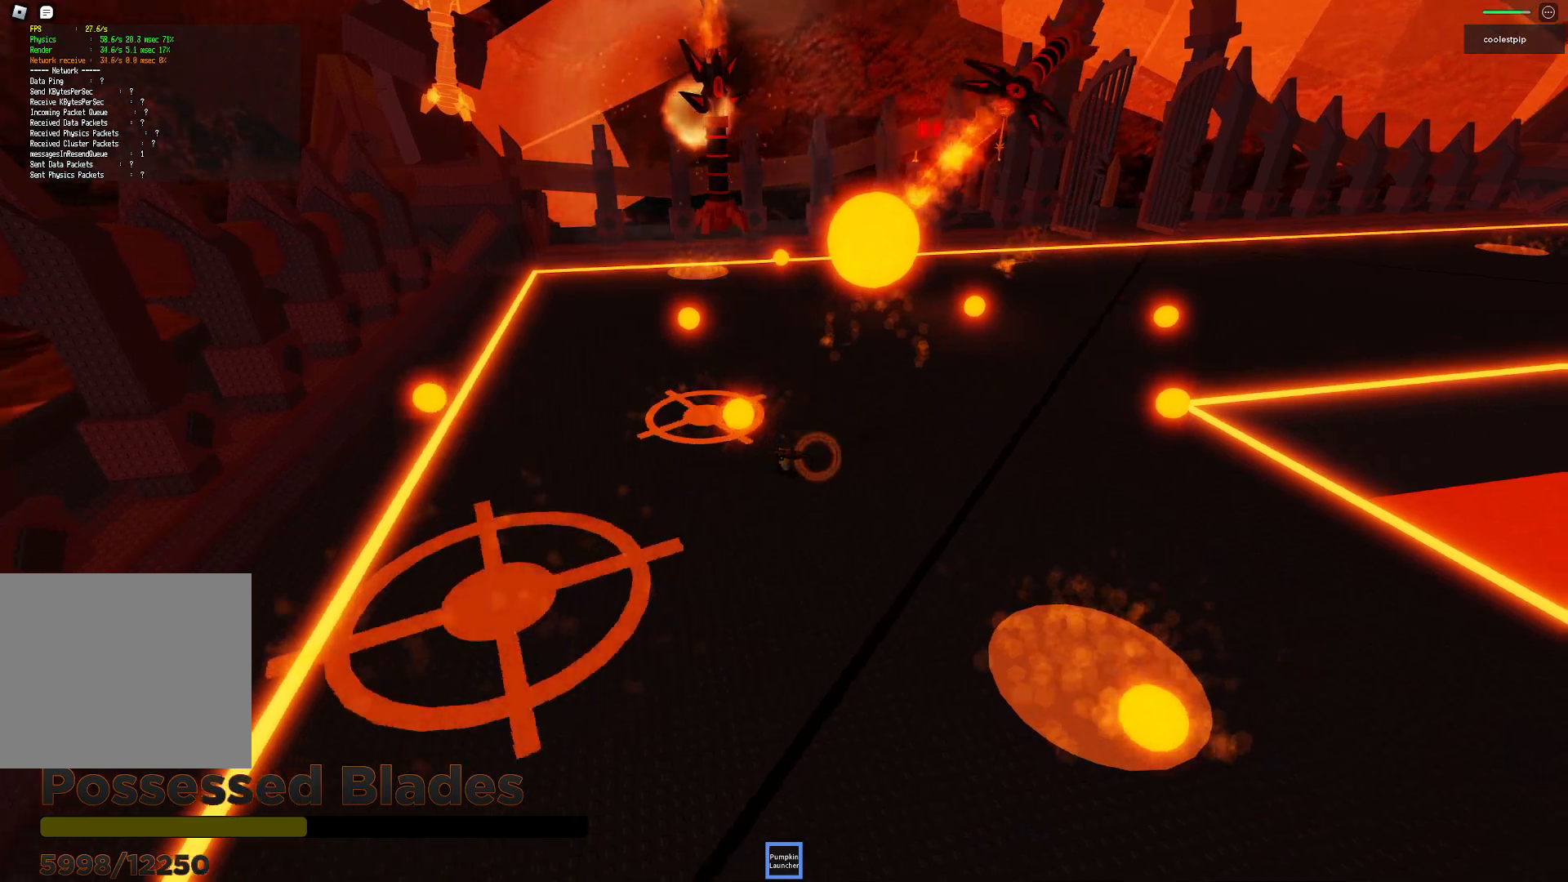
{"keys": ["d"]}
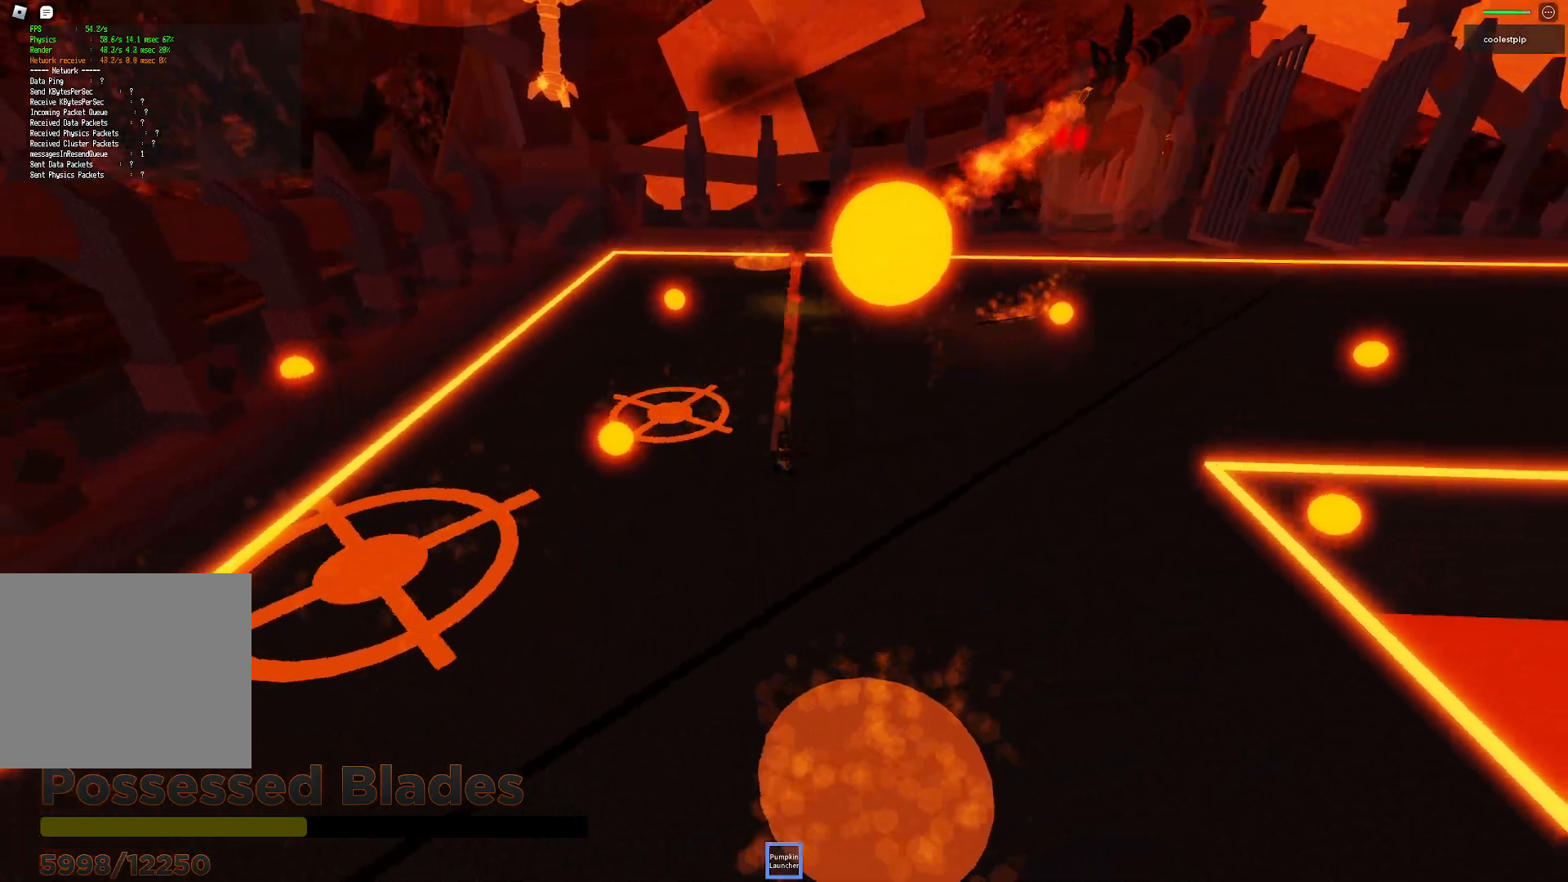
{"keys": ["a", "s"], "events": [[83, "s", "down"], [167, "a", "down"], [200, "d", "up"]]}
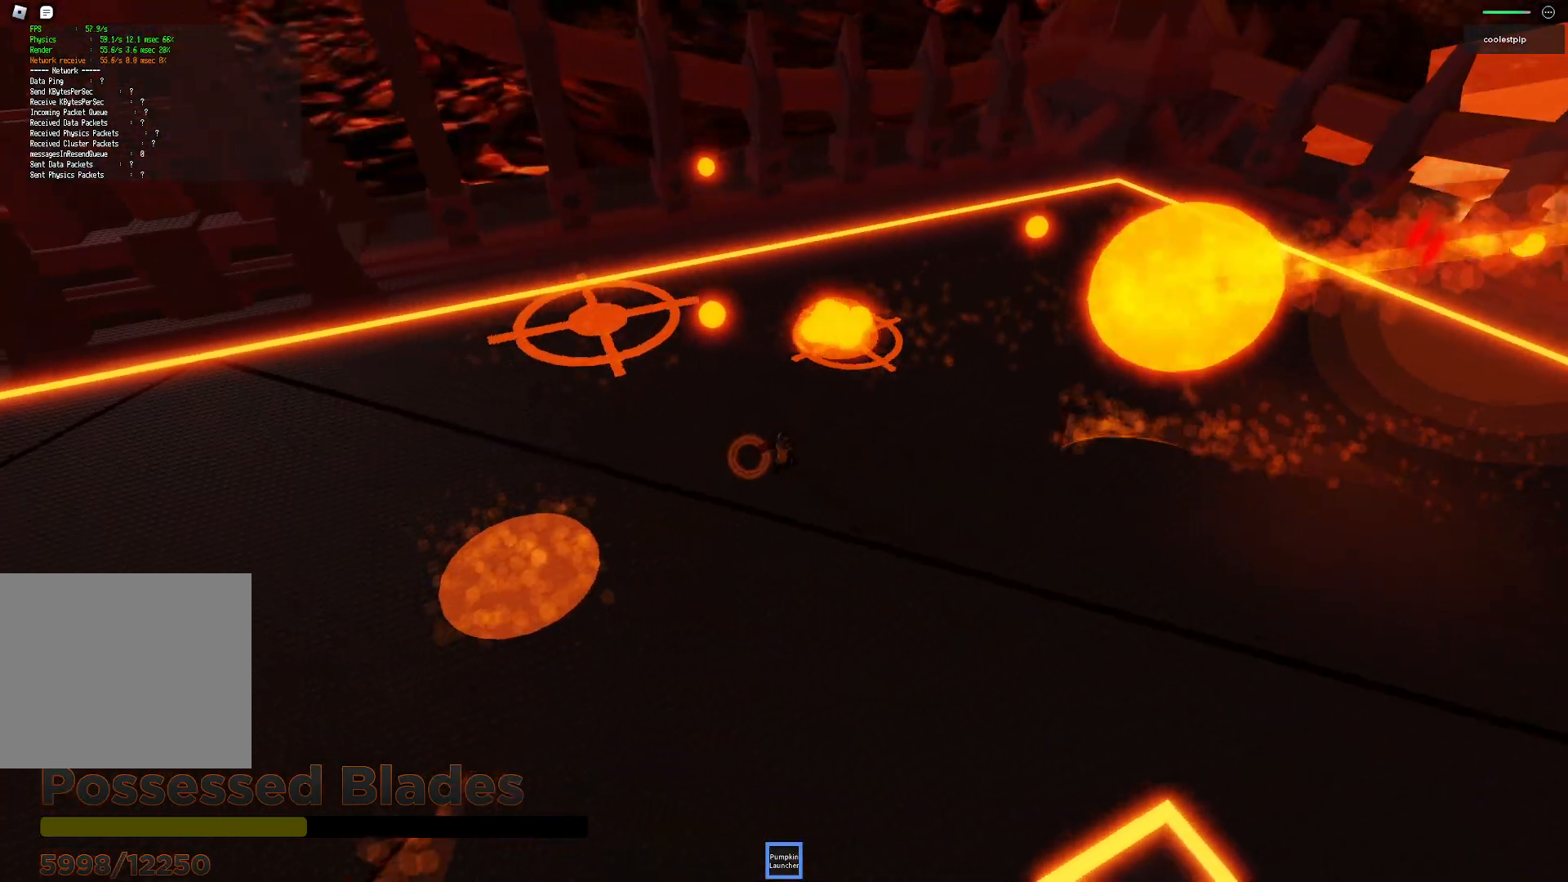
{"keys": ["d", "s"], "events": [[267, "a", "up"], [500, "d", "down"]]}
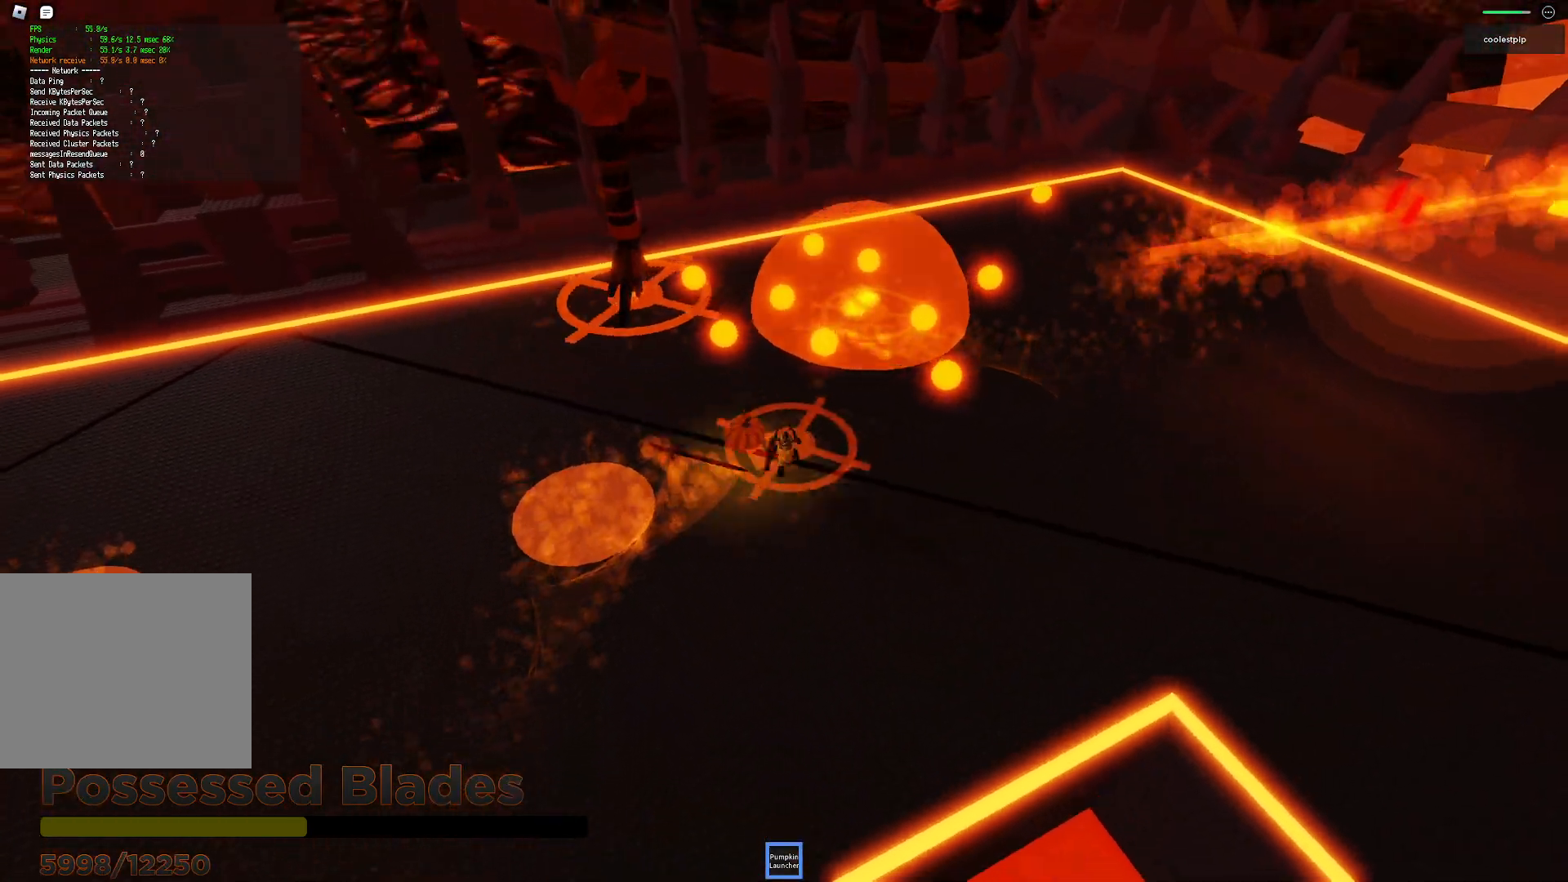
{"keys": ["s"], "events": [[67, "space", "down"], [333, "d", "up"], [483, "space", "up"]]}
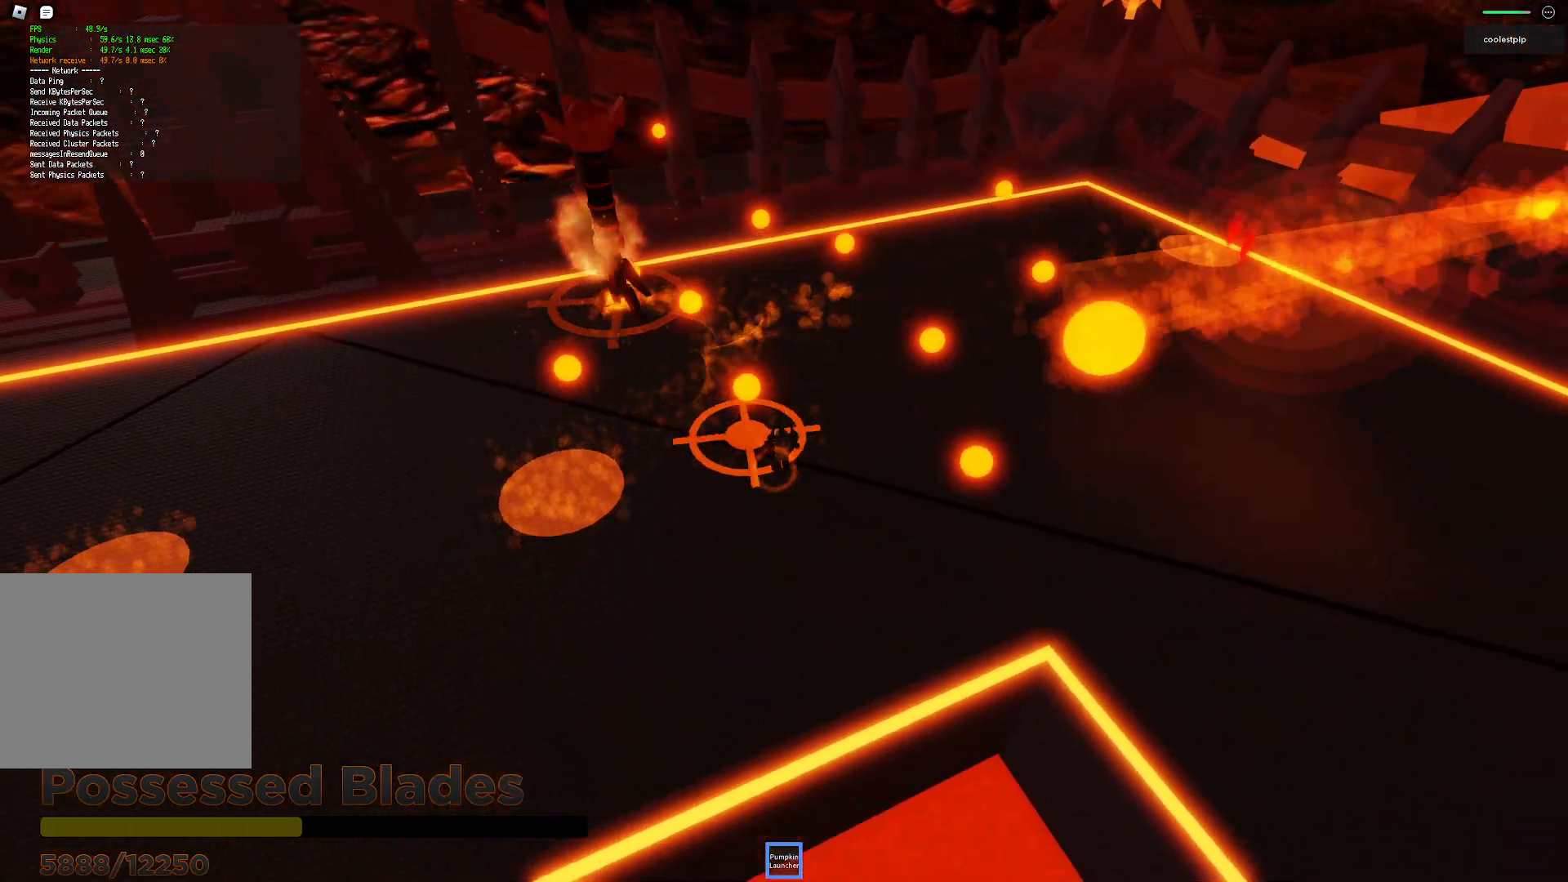
{"keys": ["a", "s", "space"], "events": [[200, "a", "down"], [250, "space", "down"], [283, "a", "up"], [317, "a", "down"]]}
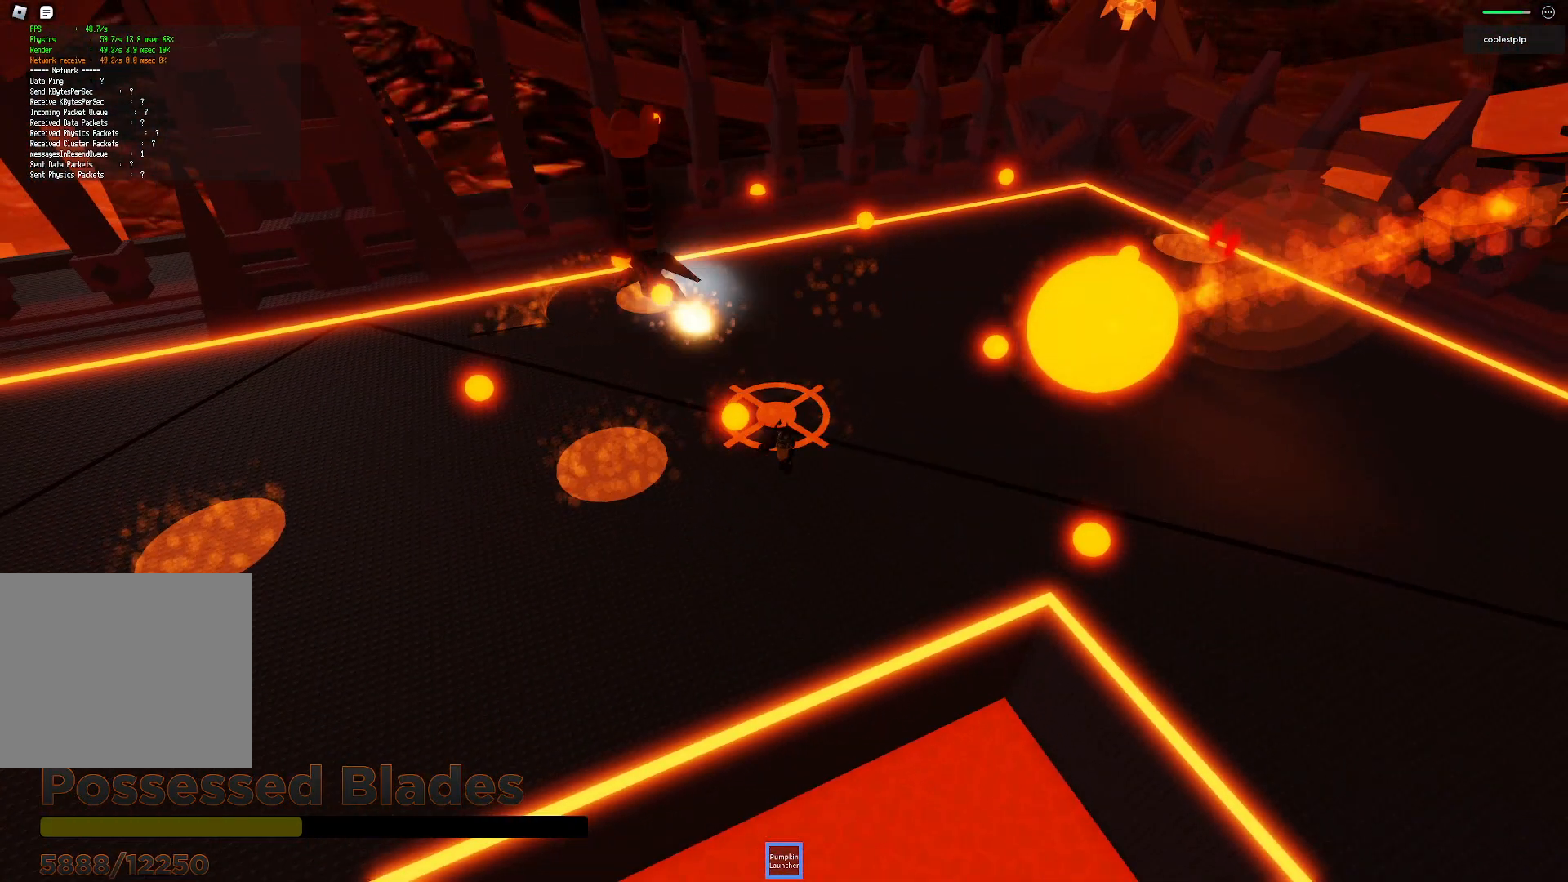
{"keys": ["d"], "events": [[67, "a", "up"], [117, "d", "down"], [167, "d", "up"], [200, "space", "up"], [233, "d", "down"], [283, "s", "up"], [367, "d", "up"], [383, "space", "down"], [400, "d", "down"], [450, "space", "up"]]}
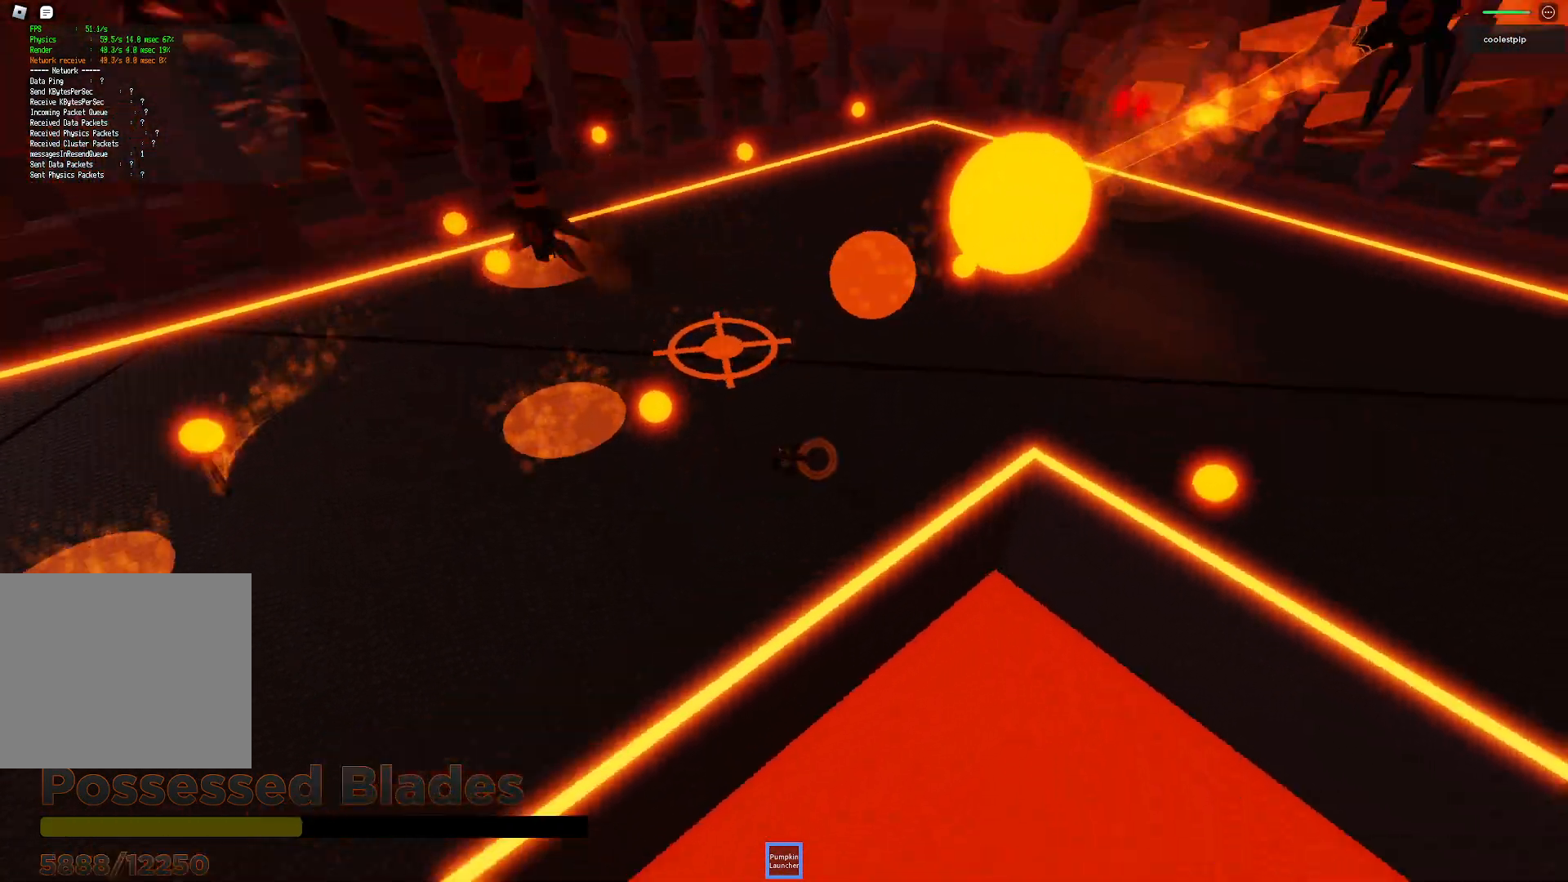
{"keys": ["d"], "events": [[17, "space", "down"], [100, "w", "down"], [183, "d", "up"], [217, "space", "up"], [317, "d", "down"], [483, "w", "up"]]}
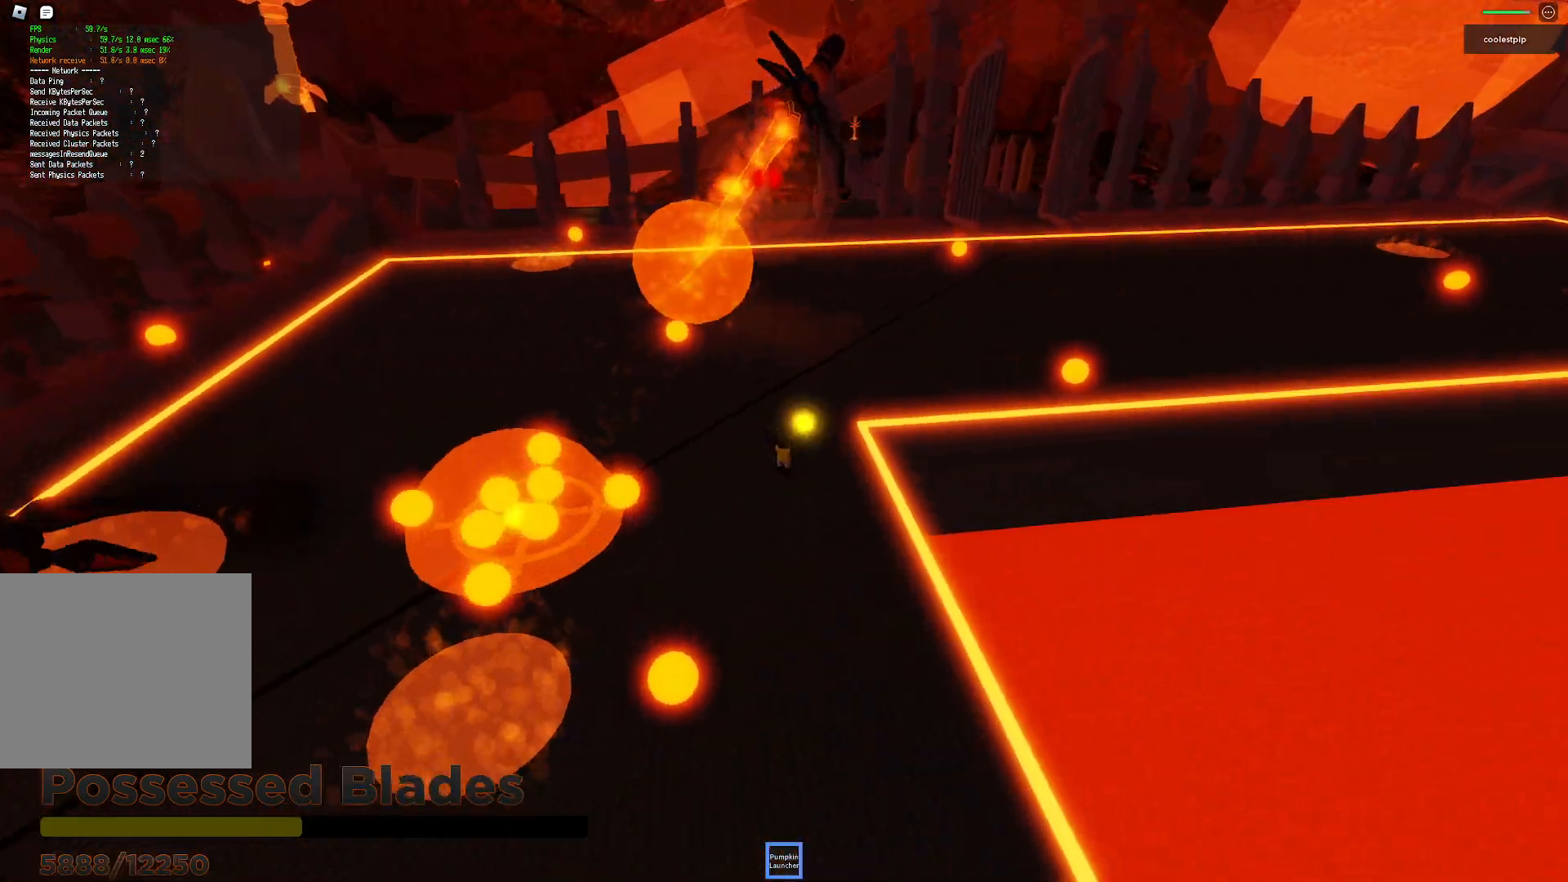
{"keys": ["a", "space", "w"], "events": [[100, "w", "down"], [150, "d", "up"], [250, "d", "down"], [267, "space", "down"], [300, "d", "up"], [467, "a", "down"]]}
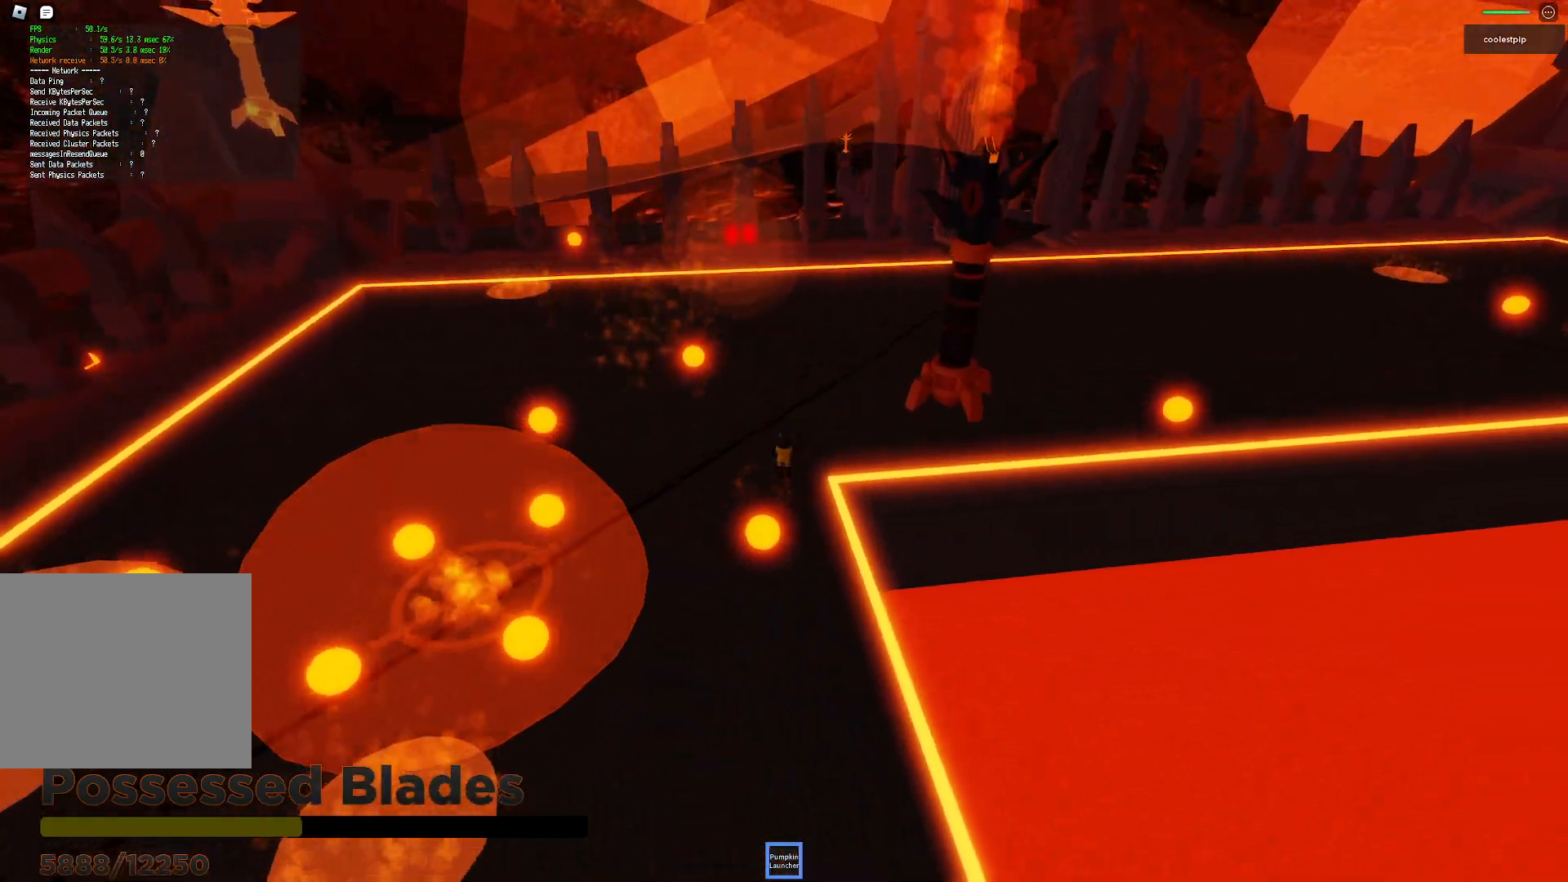
{"keys": ["d", "s"], "events": [[17, "w", "up"], [67, "a", "up"], [67, "d", "down"], [67, "q", "down"], [133, "q", "up"], [150, "d", "up"], [167, "space", "up"], [183, "a", "down"], [233, "s", "down"], [283, "a", "up"], [383, "d", "down"]]}
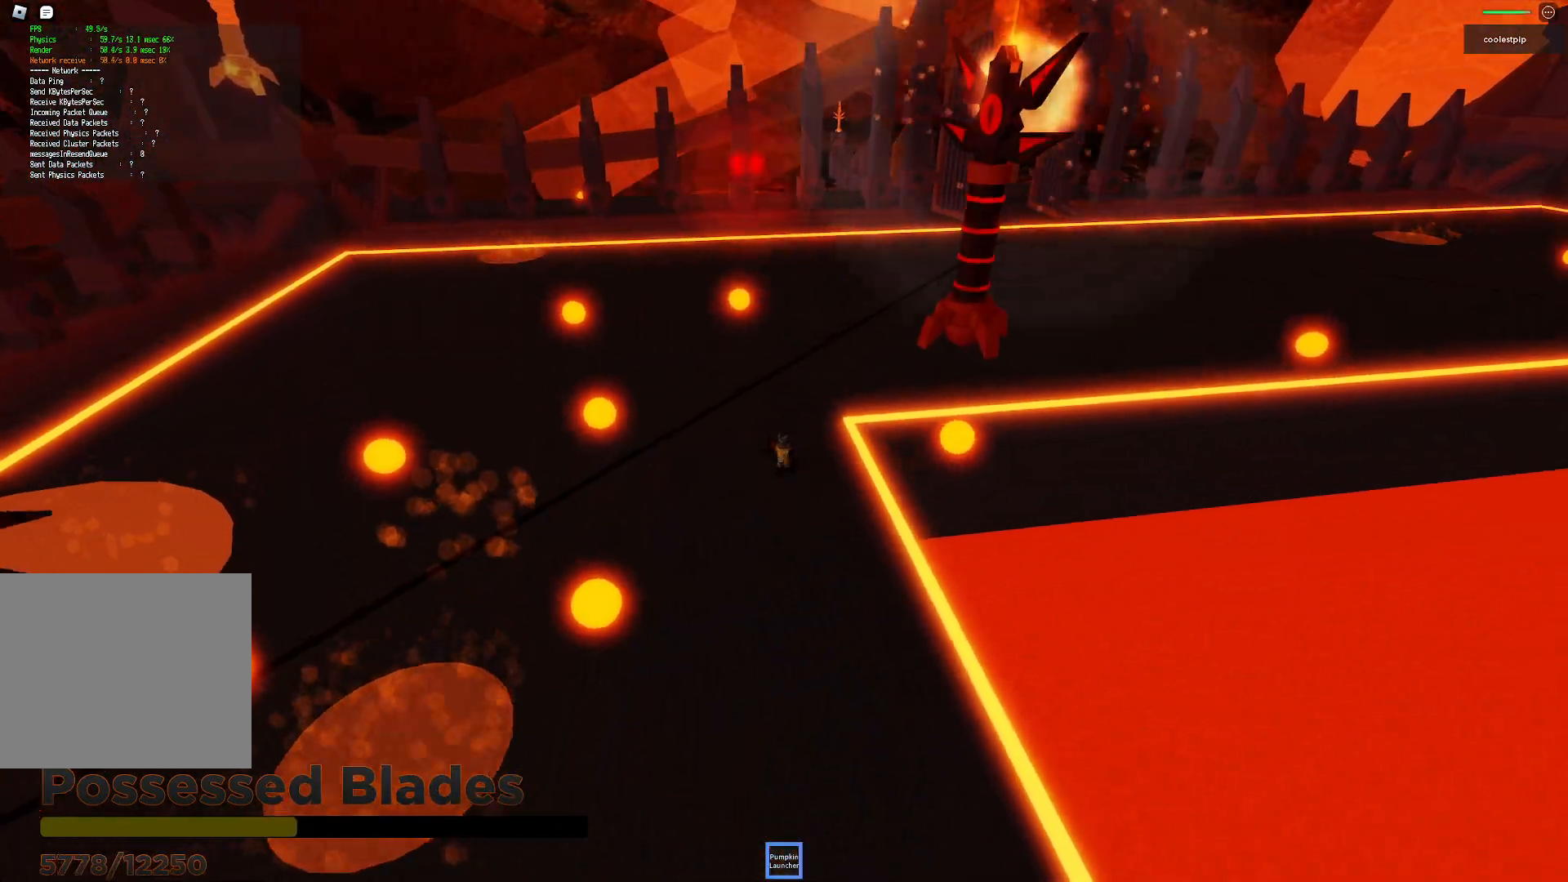
{"keys": ["s", "space"], "events": [[233, "d", "up"], [250, "space", "down"]]}
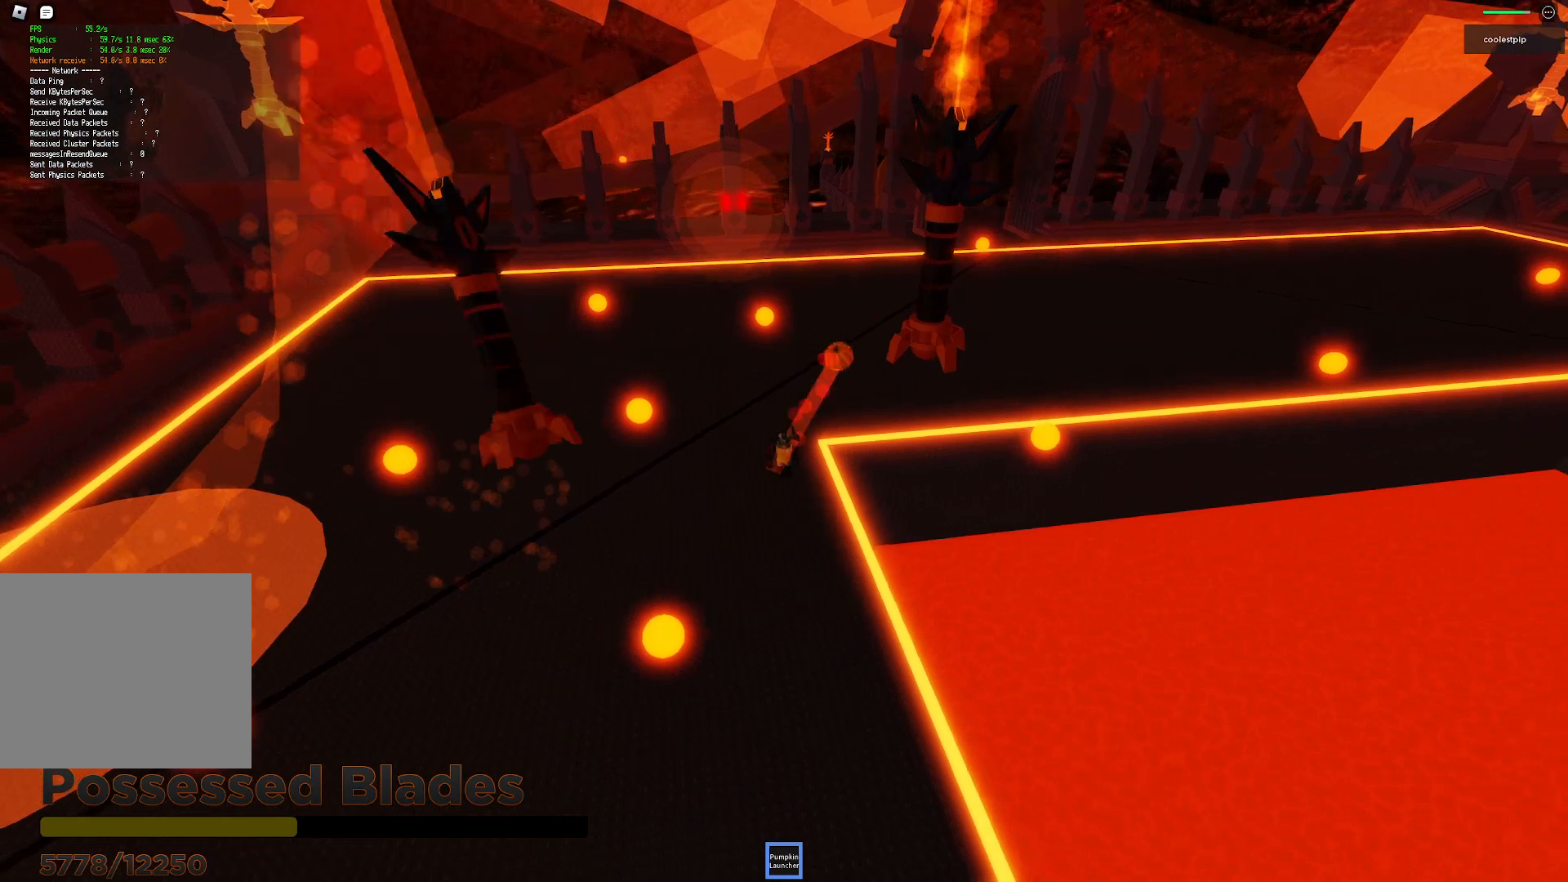
{"keys": ["d", "space"], "events": [[83, "s", "up"], [317, "space", "up"], [350, "a", "down"], [417, "a", "up"], [417, "space", "down"], [467, "d", "down"]]}
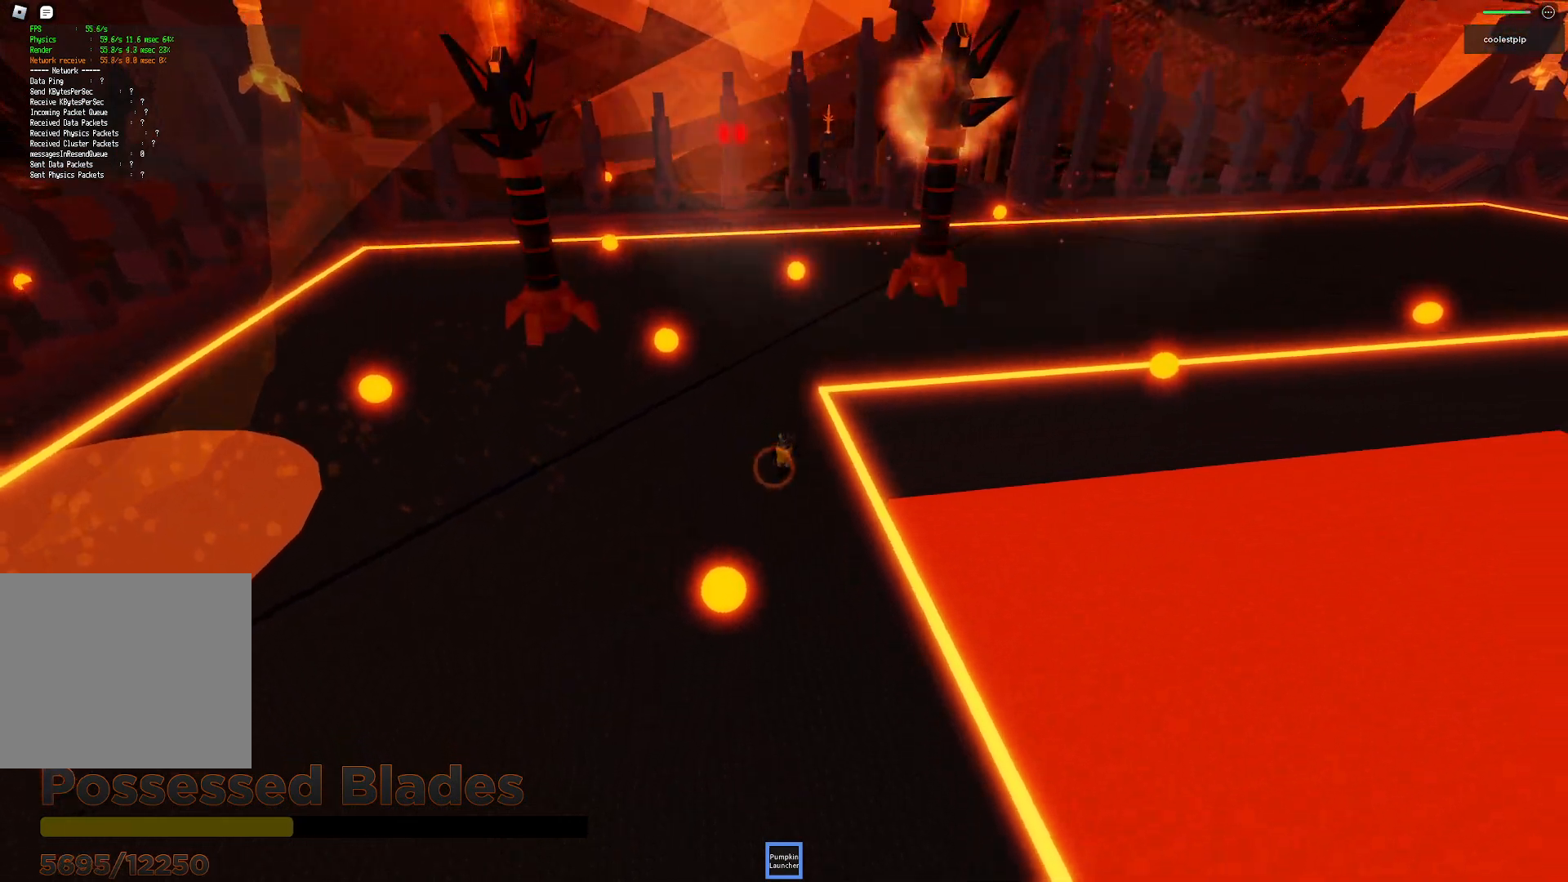
{"keys": ["a", "s"], "events": [[67, "s", "down"], [150, "d", "up"], [233, "a", "down"], [300, "space", "up"]]}
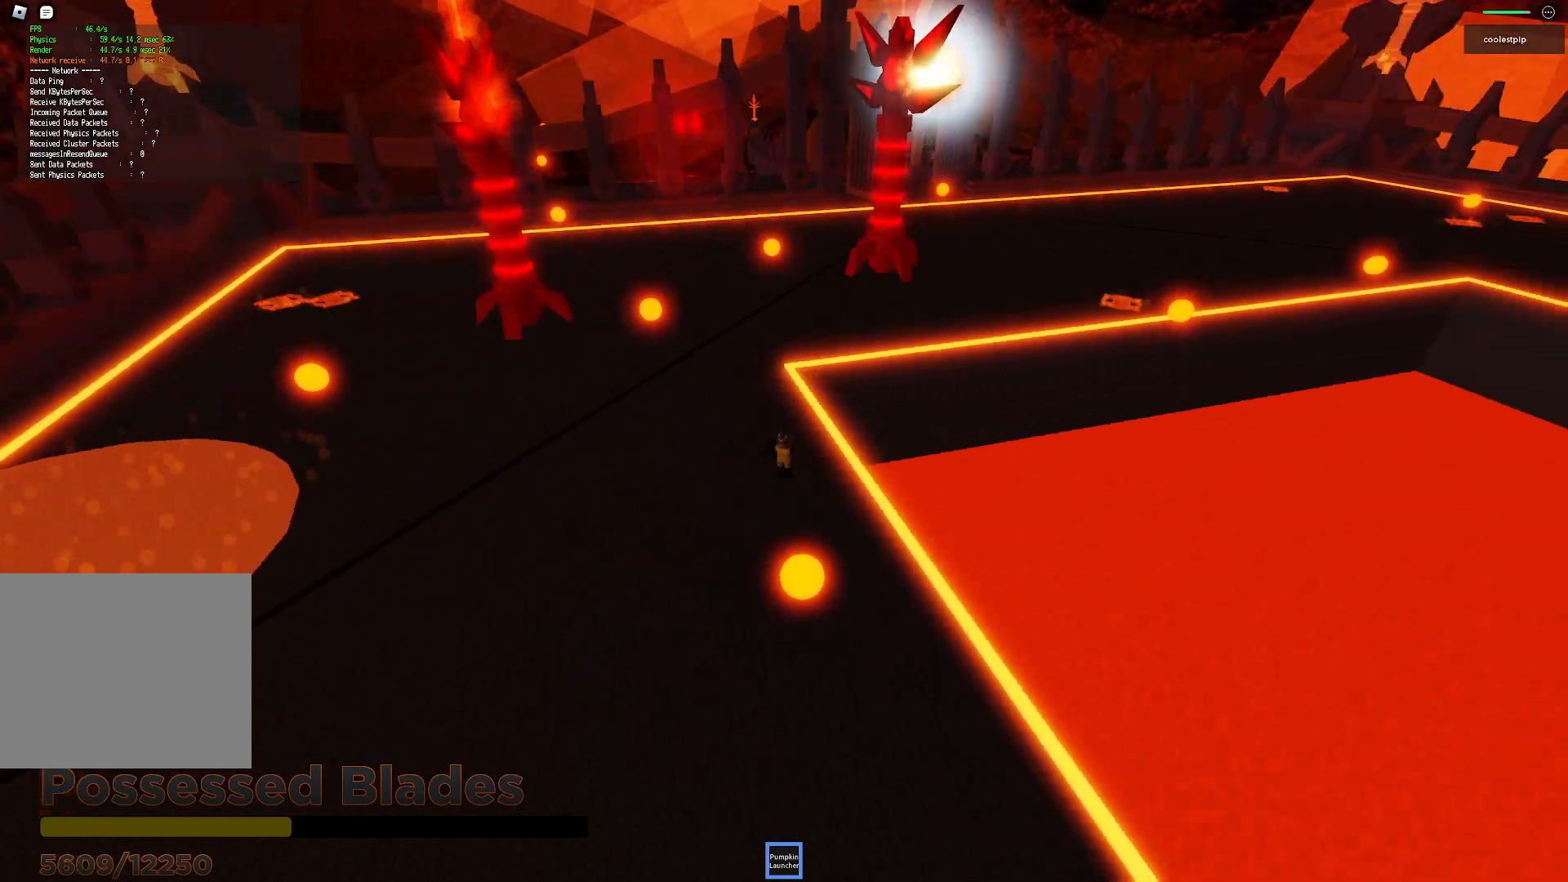
{"keys": ["s", "space"], "events": [[133, "a", "up"], [283, "space", "down"]]}
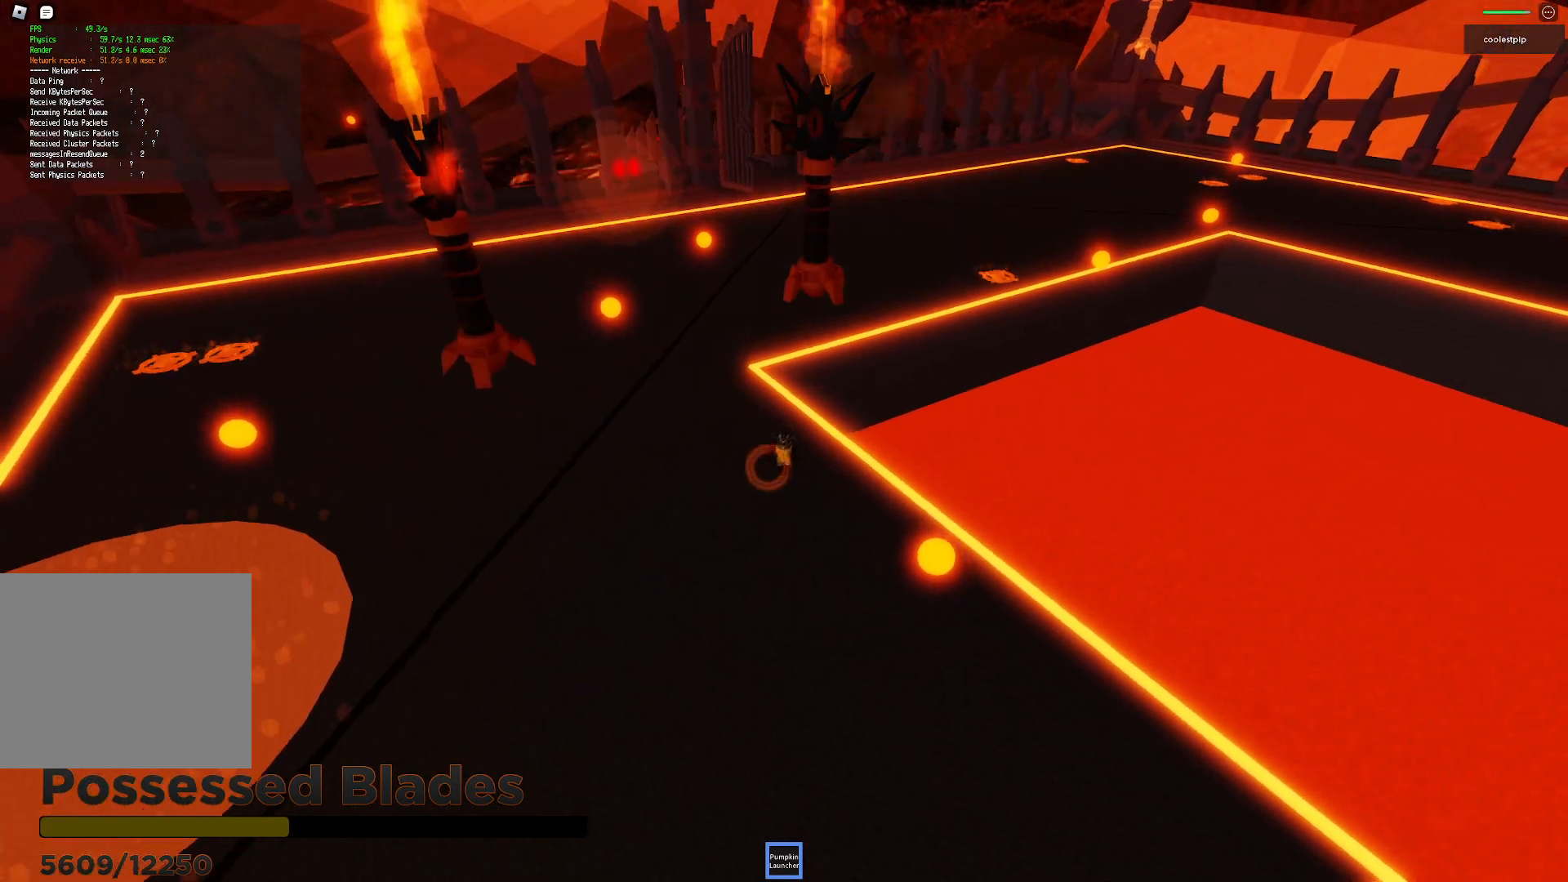
{"keys": [], "events": [[133, "space", "up"], [150, "s", "up"]]}
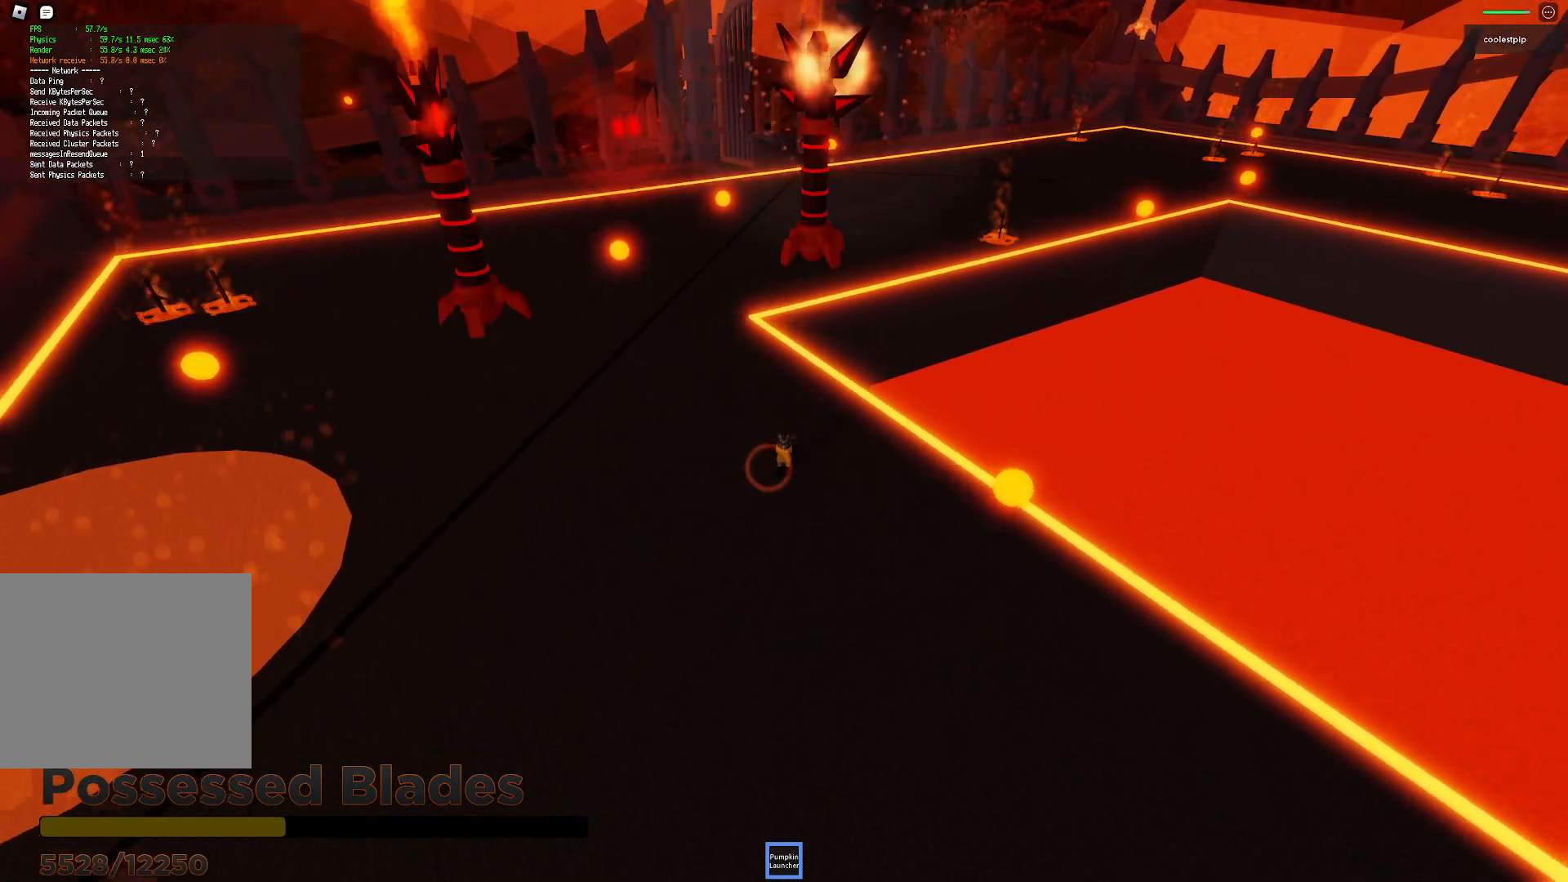
{"keys": [], "events": [[33, "space", "down"], [233, "s", "down"], [417, "space", "up"], [483, "s", "up"]]}
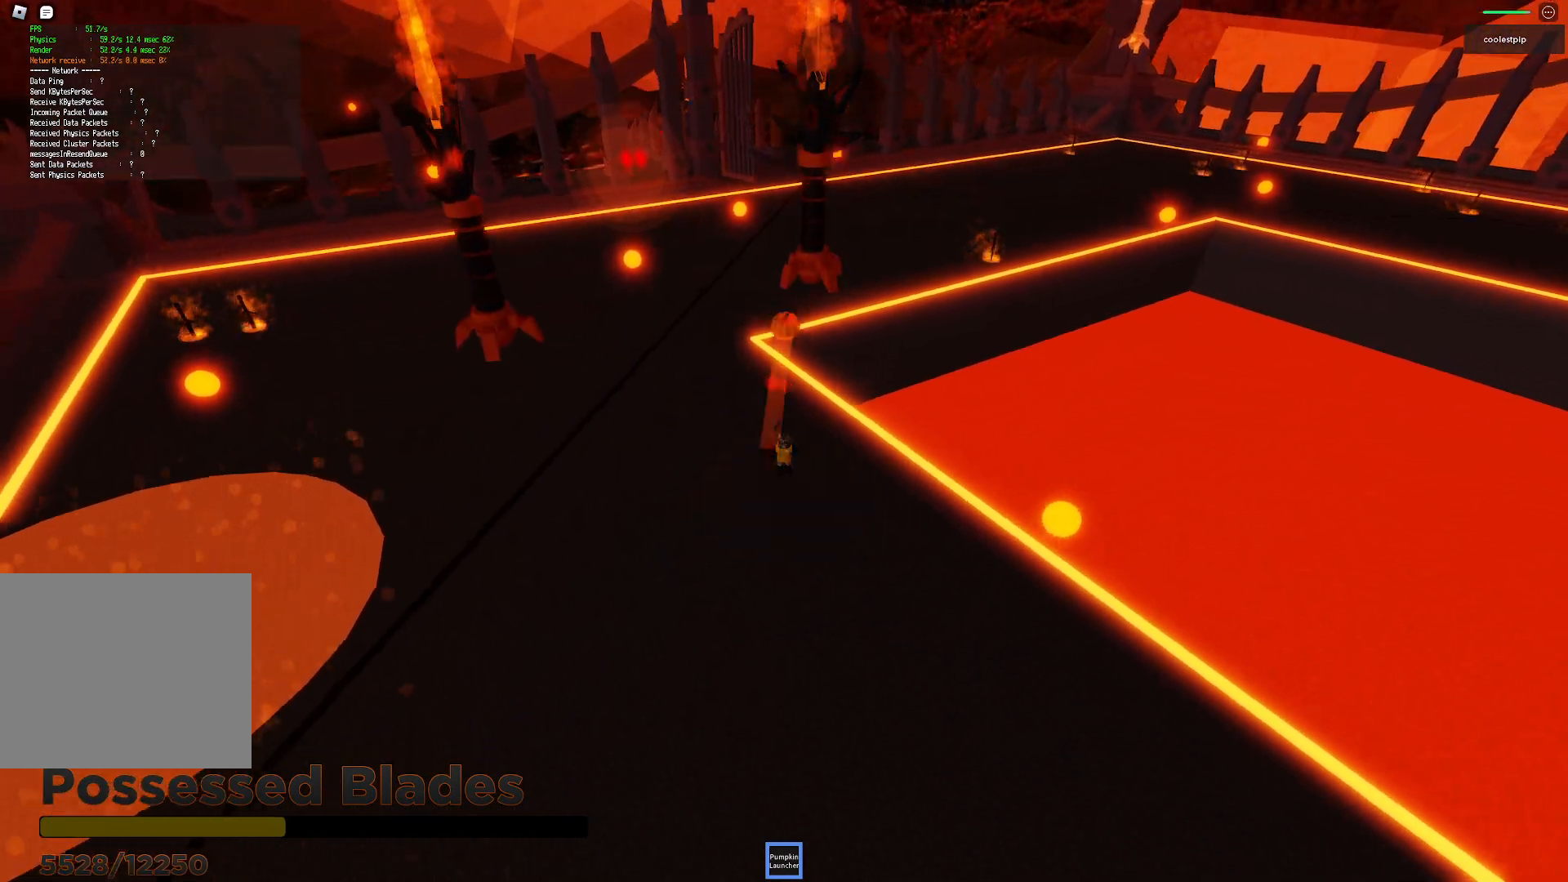
{"keys": ["space"], "events": [[350, "space", "down"]]}
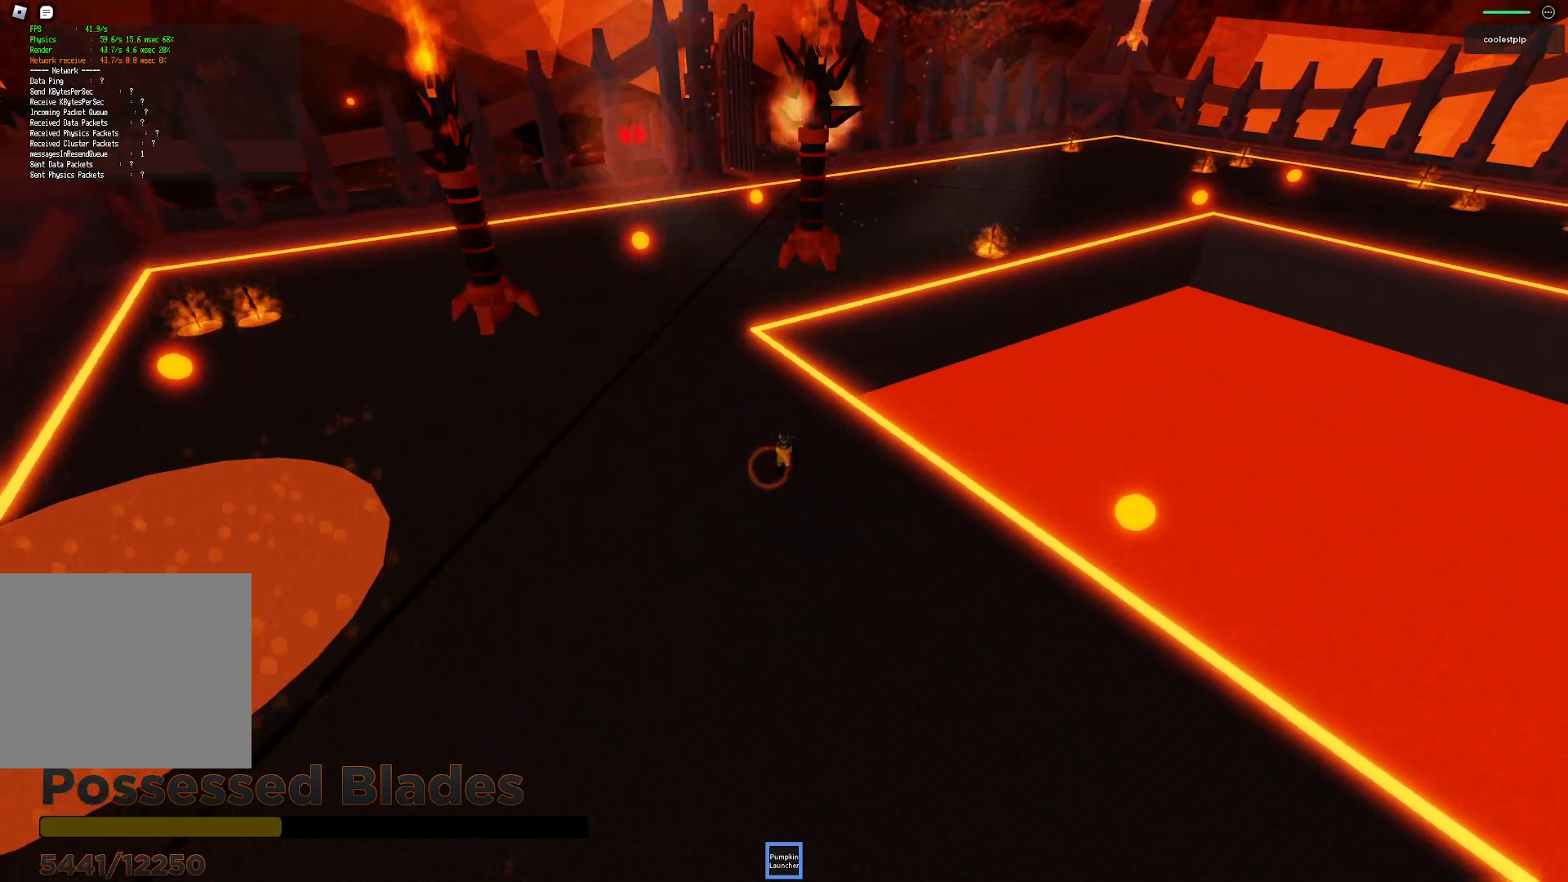
{"keys": ["s"], "events": [[117, "s", "down"], [317, "space", "up"]]}
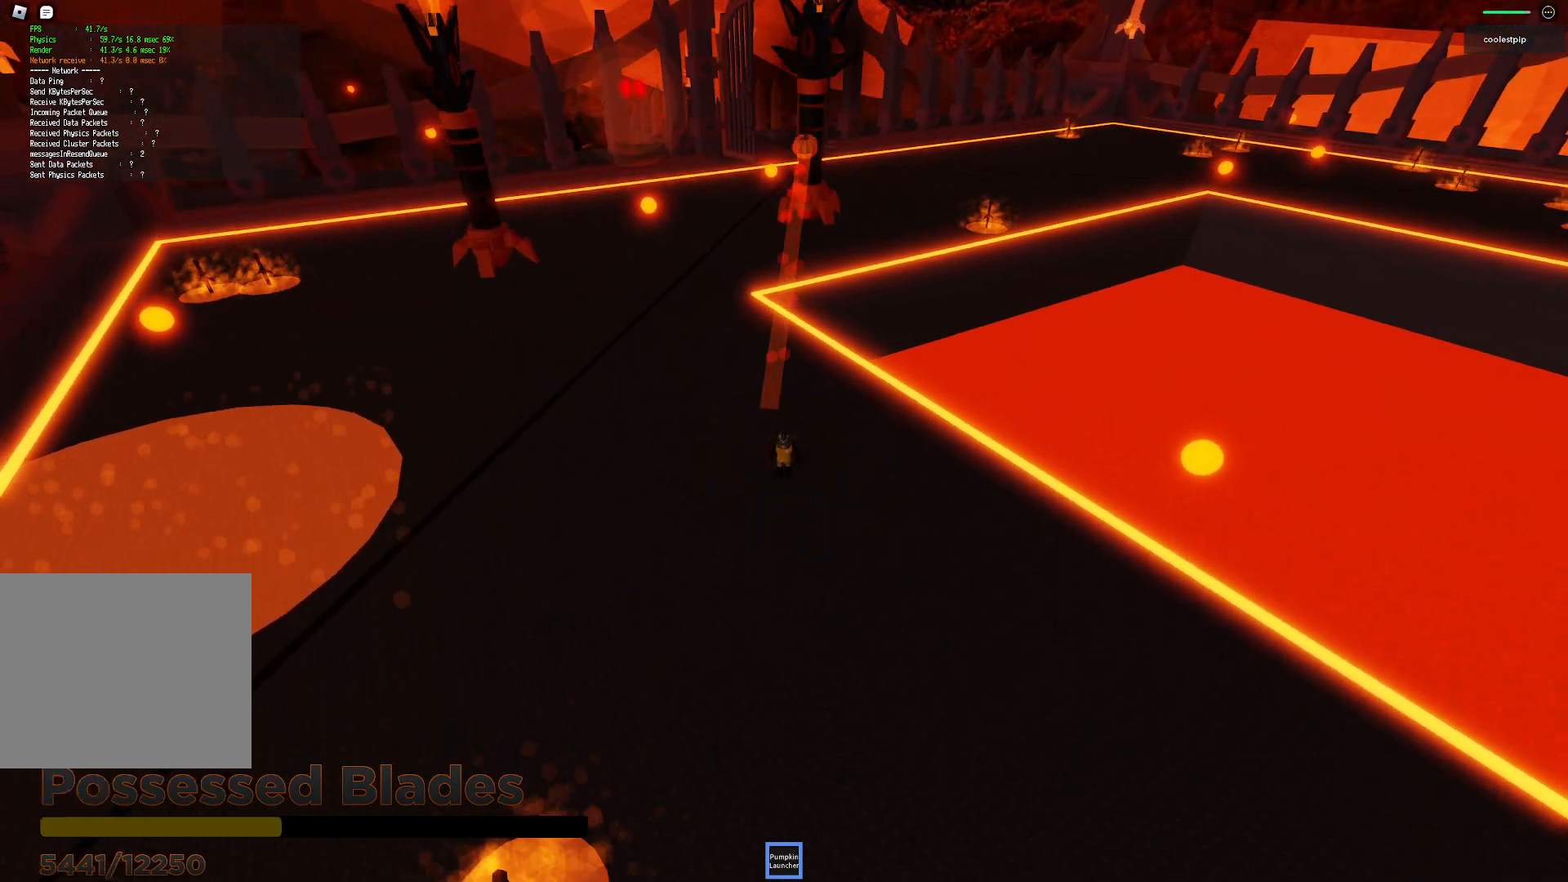
{"keys": ["space", "w"], "events": [[167, "s", "up"], [267, "space", "down"], [300, "w", "down"]]}
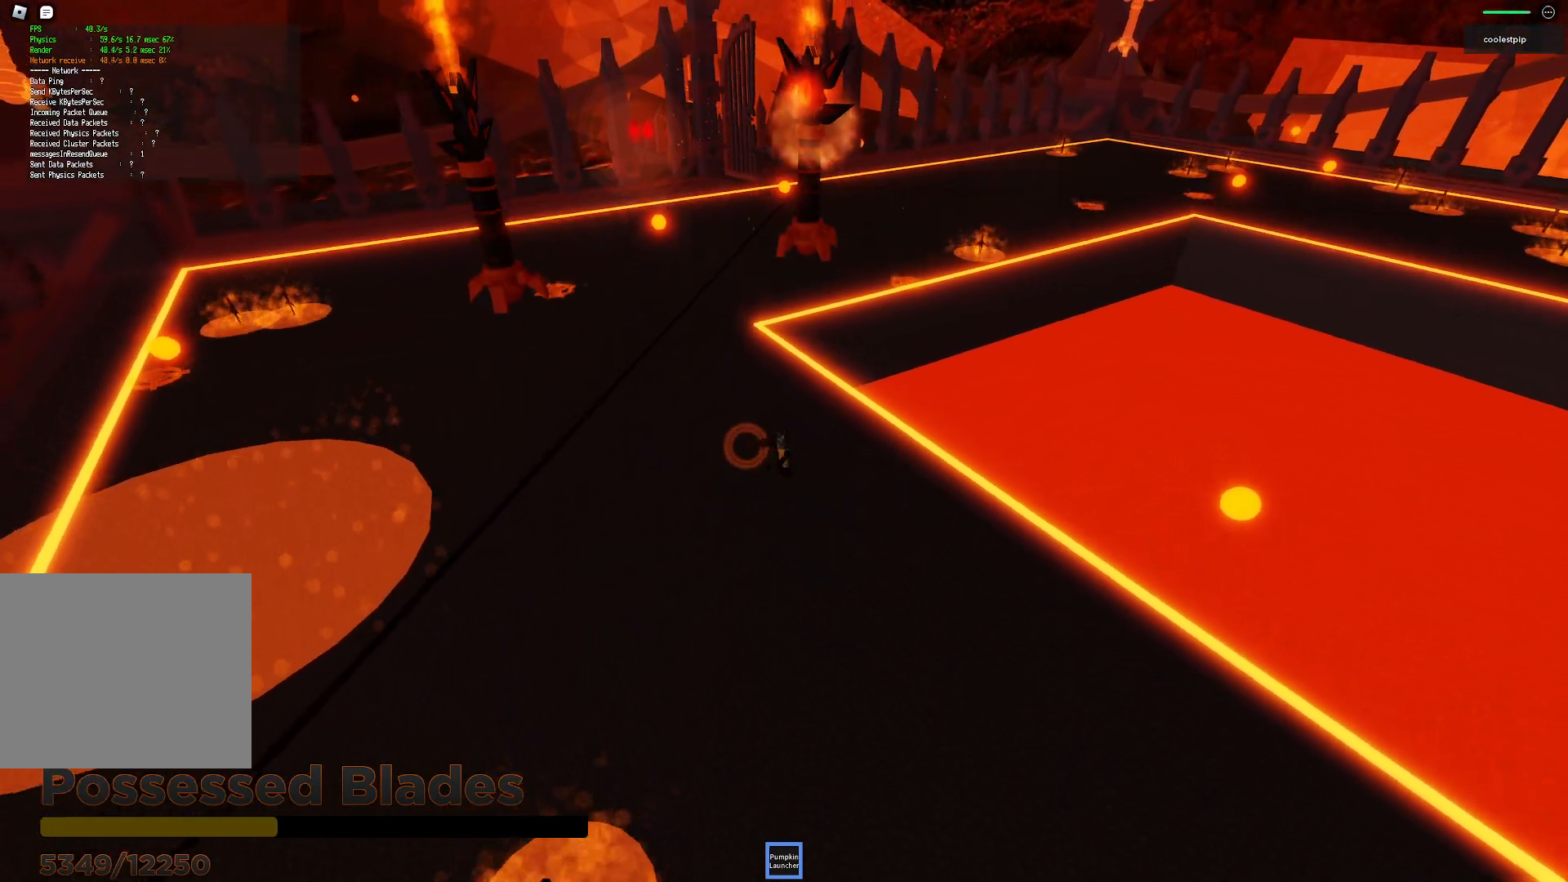
{"keys": [], "events": [[200, "space", "up"], [300, "w", "up"]]}
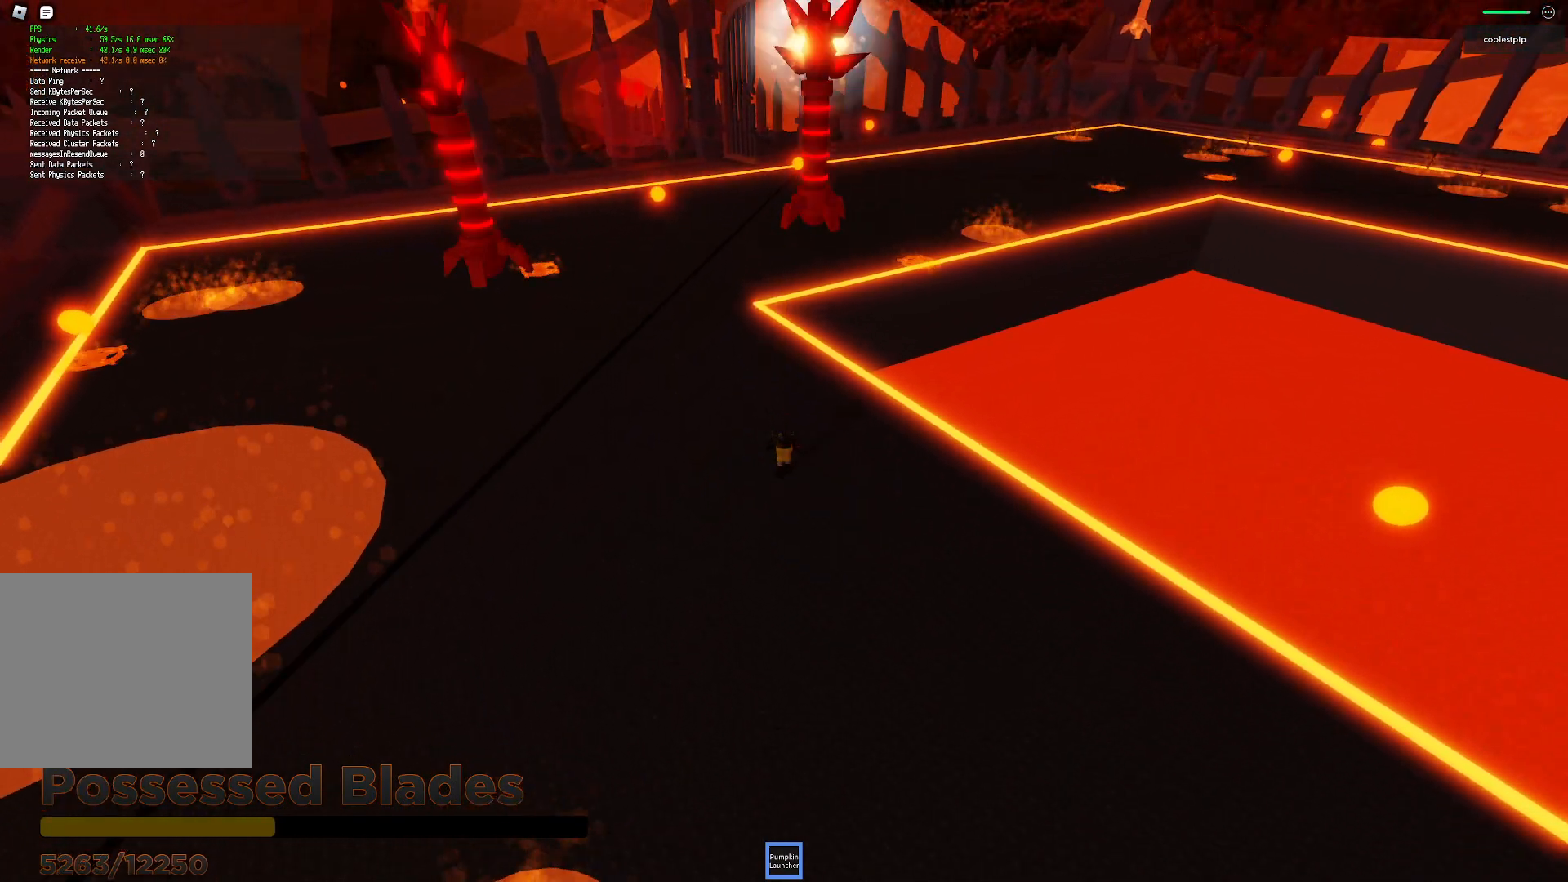
{"keys": ["s", "space"], "events": [[33, "s", "down"], [133, "space", "down"]]}